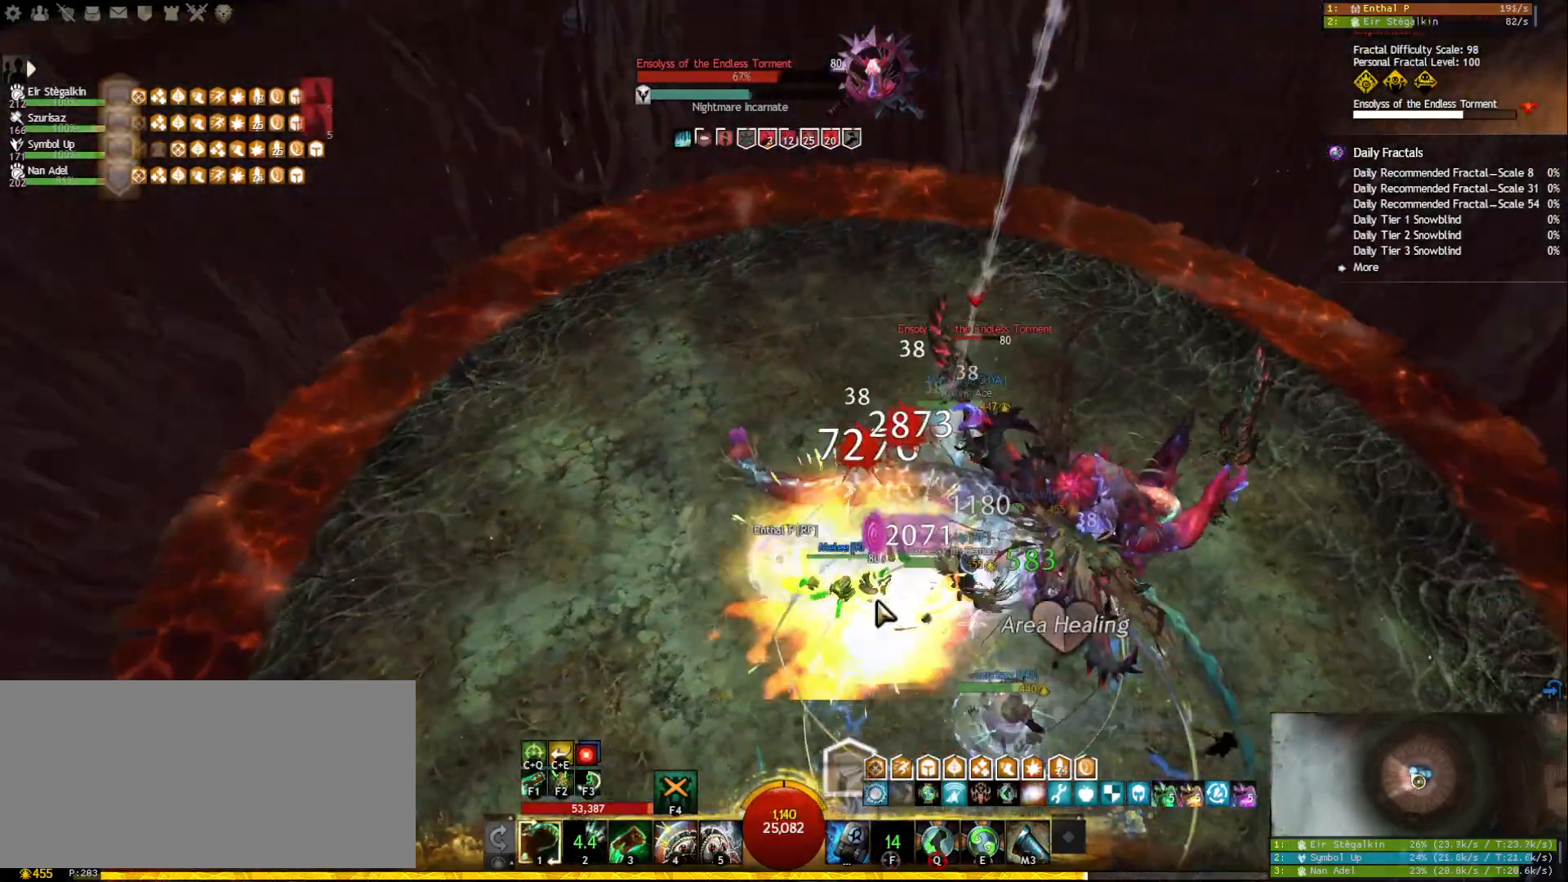
Gameplay with keyboard and mouse; each line is a JSON object with the keys and mouse buttons held at the frame after it. "events" lists presses ("down") and releases ("up") of "1", "2", "3", "4", "5", "a", "ctrl", "d", "e", "escape", "f", "f1", "f2", "f3", "f4", "f5", "q", "r", "s", "shift", "space", "tab", "tilde", "w", "mouse_left", "mouse_wheel", "mouse_right", "mouse_mb4" and "mouse_mb5" between this image and that frame as [ms after this image, input, new state], when the widget could be followed in between. "mouse_left", "mouse_wheel", "mouse_right", "mouse_mb4", "mouse_mb5" = the "left", "wheel", "right", "mb4", "mb5" buttons of the "mouse" list. No other keys are recorded. "wheel" means that the mouse wheel is clicked or scrolled. Mouse movement is not recorded.
{"keys": [], "mouse": ["right"], "events": [[67, "f2", "down"], [150, "f2", "up"], [333, "1", "down"], [467, "1", "up"], [500, "mouse_right", "down"]]}
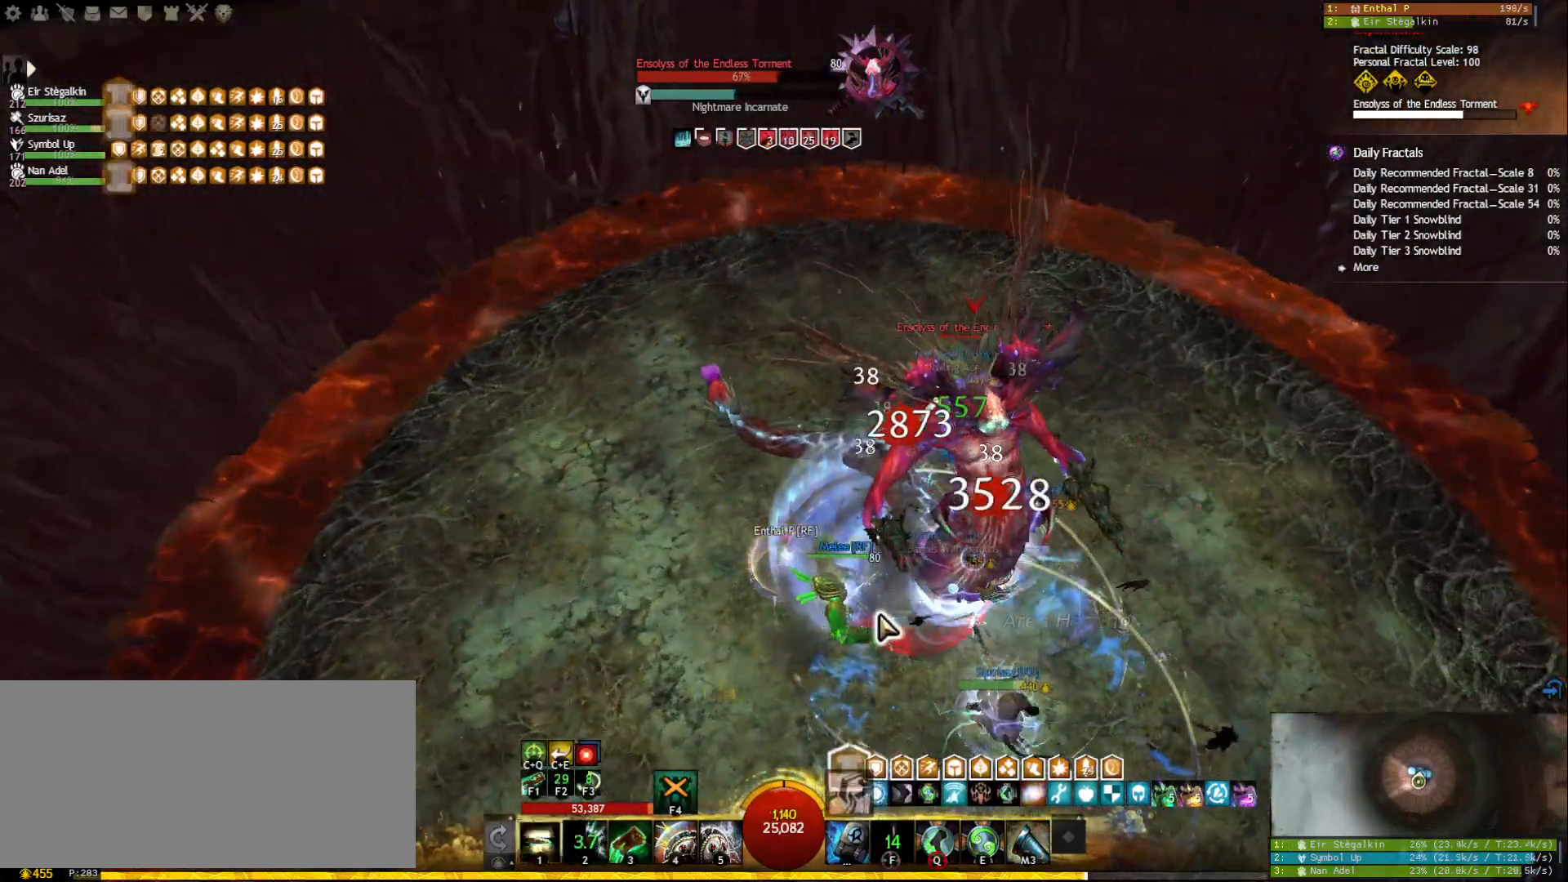
{"keys": ["3"], "mouse": [], "events": [[100, "mouse_right", "up"], [233, "3", "down"], [300, "3", "up"], [350, "3", "down"], [467, "3", "up"], [483, "3", "down"]]}
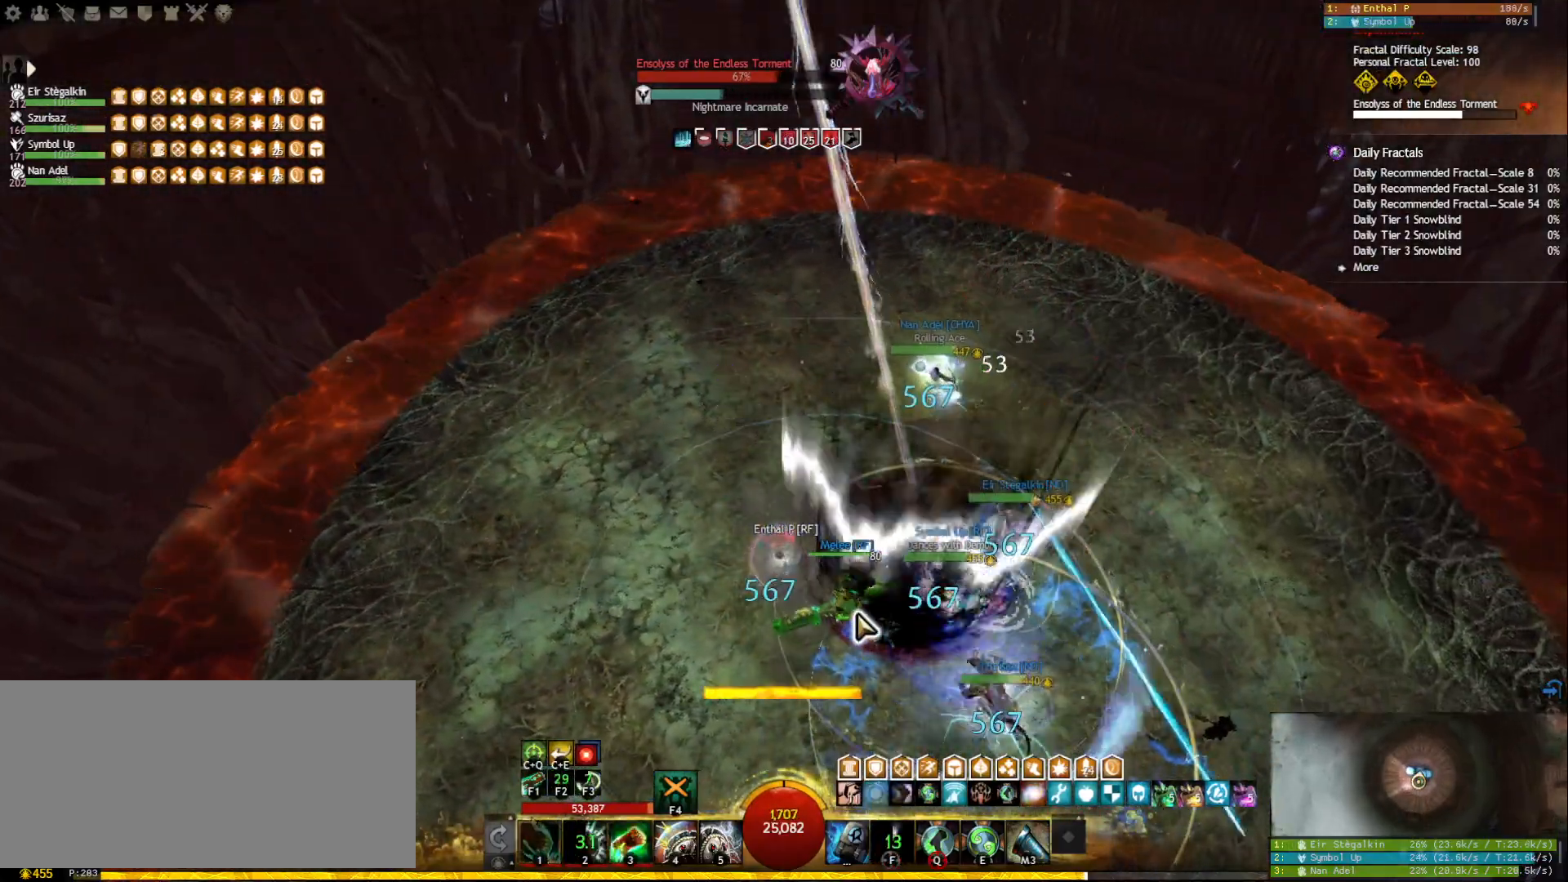
{"keys": [], "mouse": [], "events": [[100, "3", "up"]]}
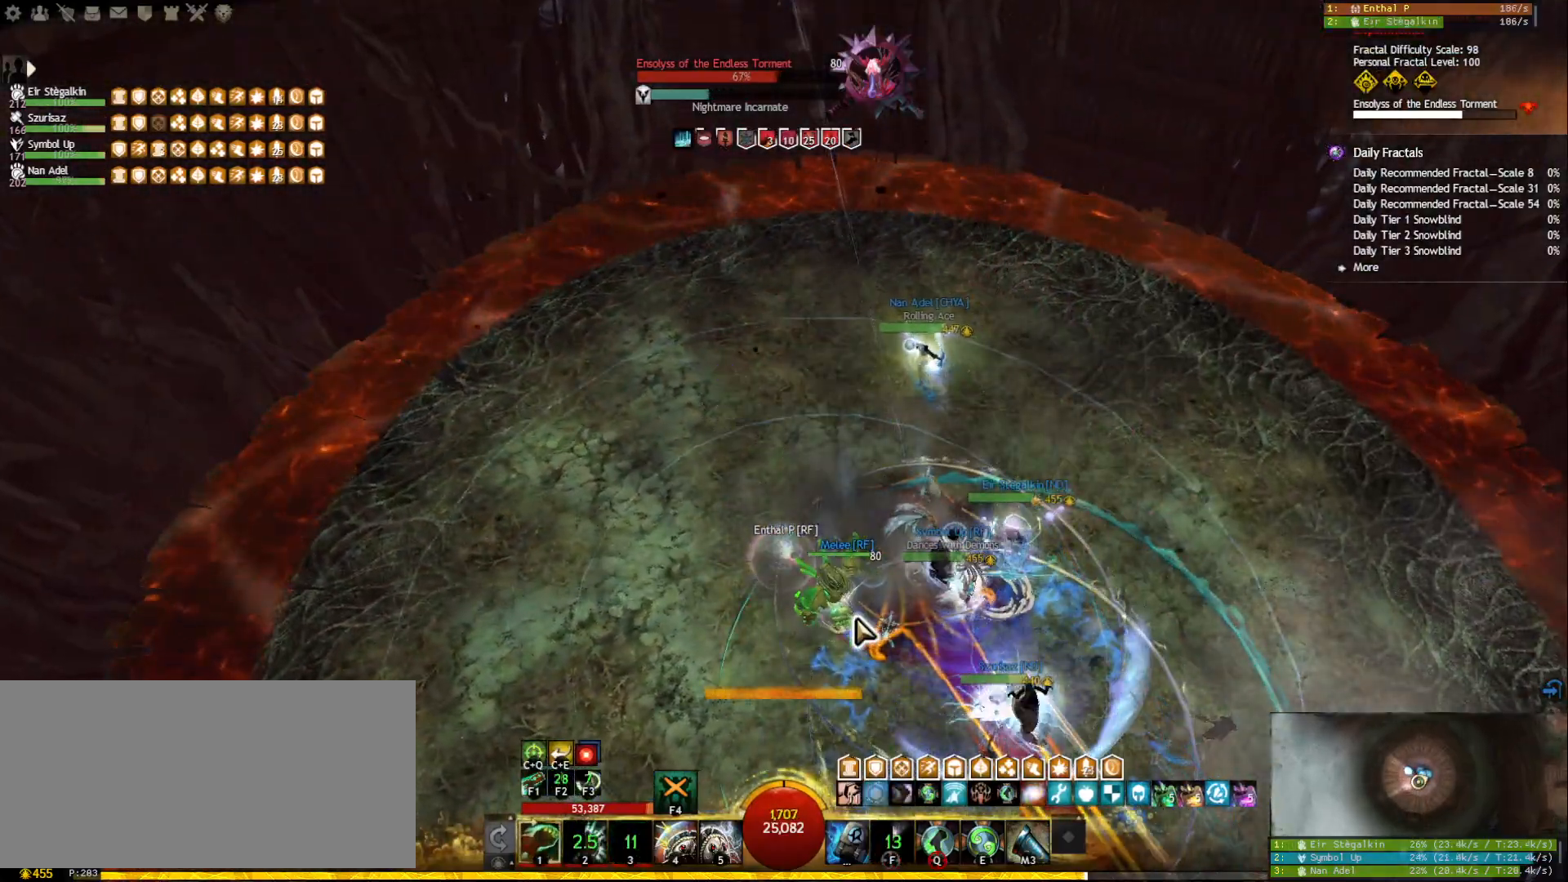
{"keys": [], "mouse": ["wheel"], "events": [[100, "mouse_right", "down"], [167, "a", "down"], [233, "mouse_right", "up"], [250, "space", "down"], [350, "a", "up"], [400, "space", "up"], [450, "mouse_wheel", "down"]]}
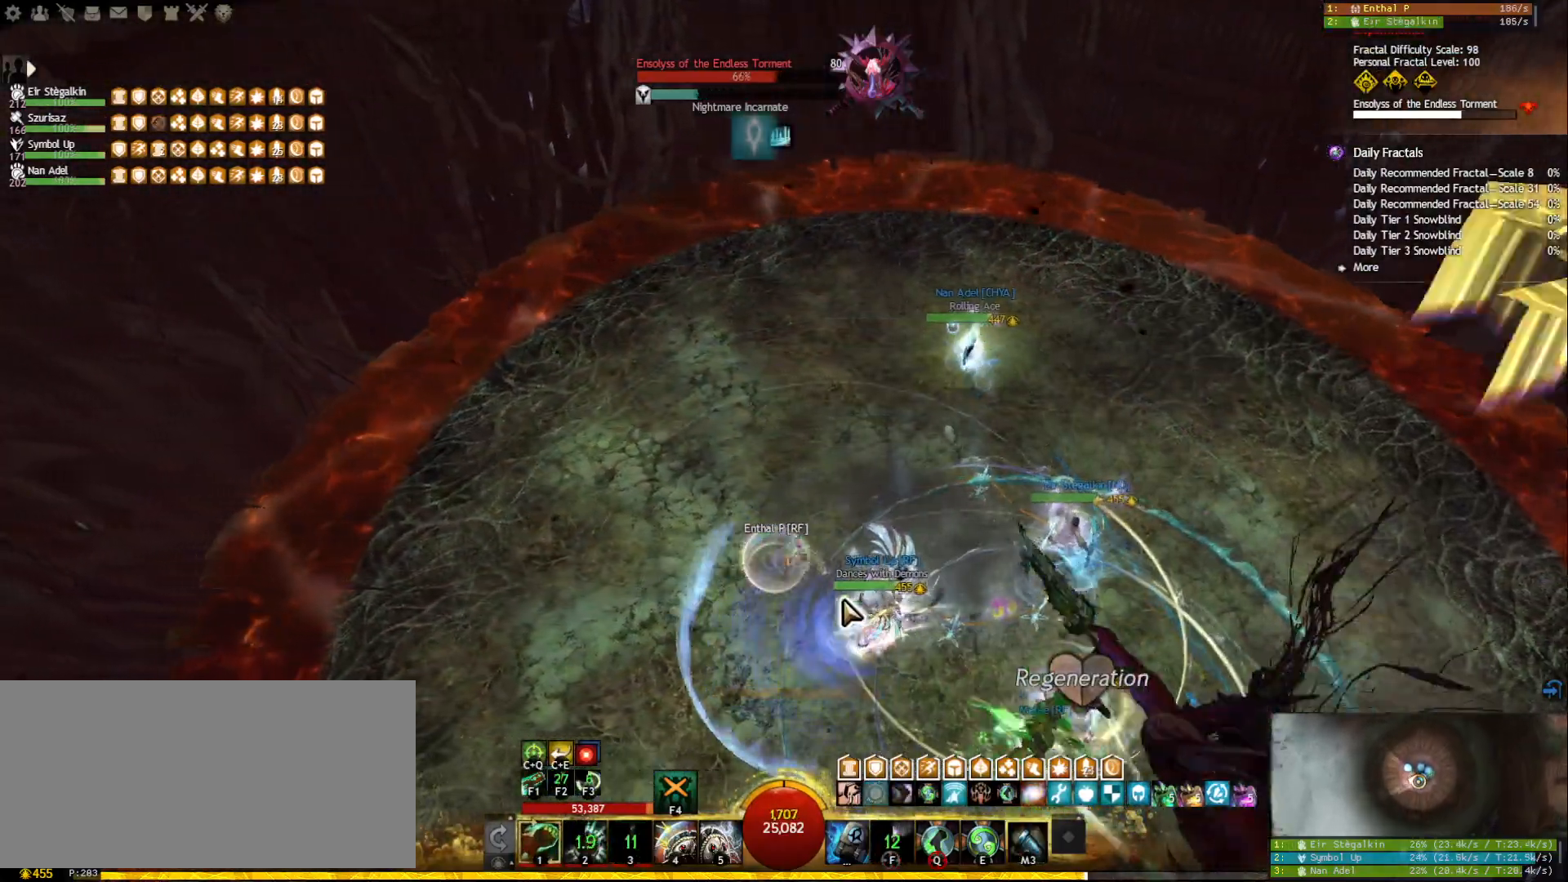
{"keys": [], "mouse": ["right"], "events": [[33, "mouse_wheel", "up"], [183, "w", "down"], [300, "w", "up"], [383, "mouse_right", "down"]]}
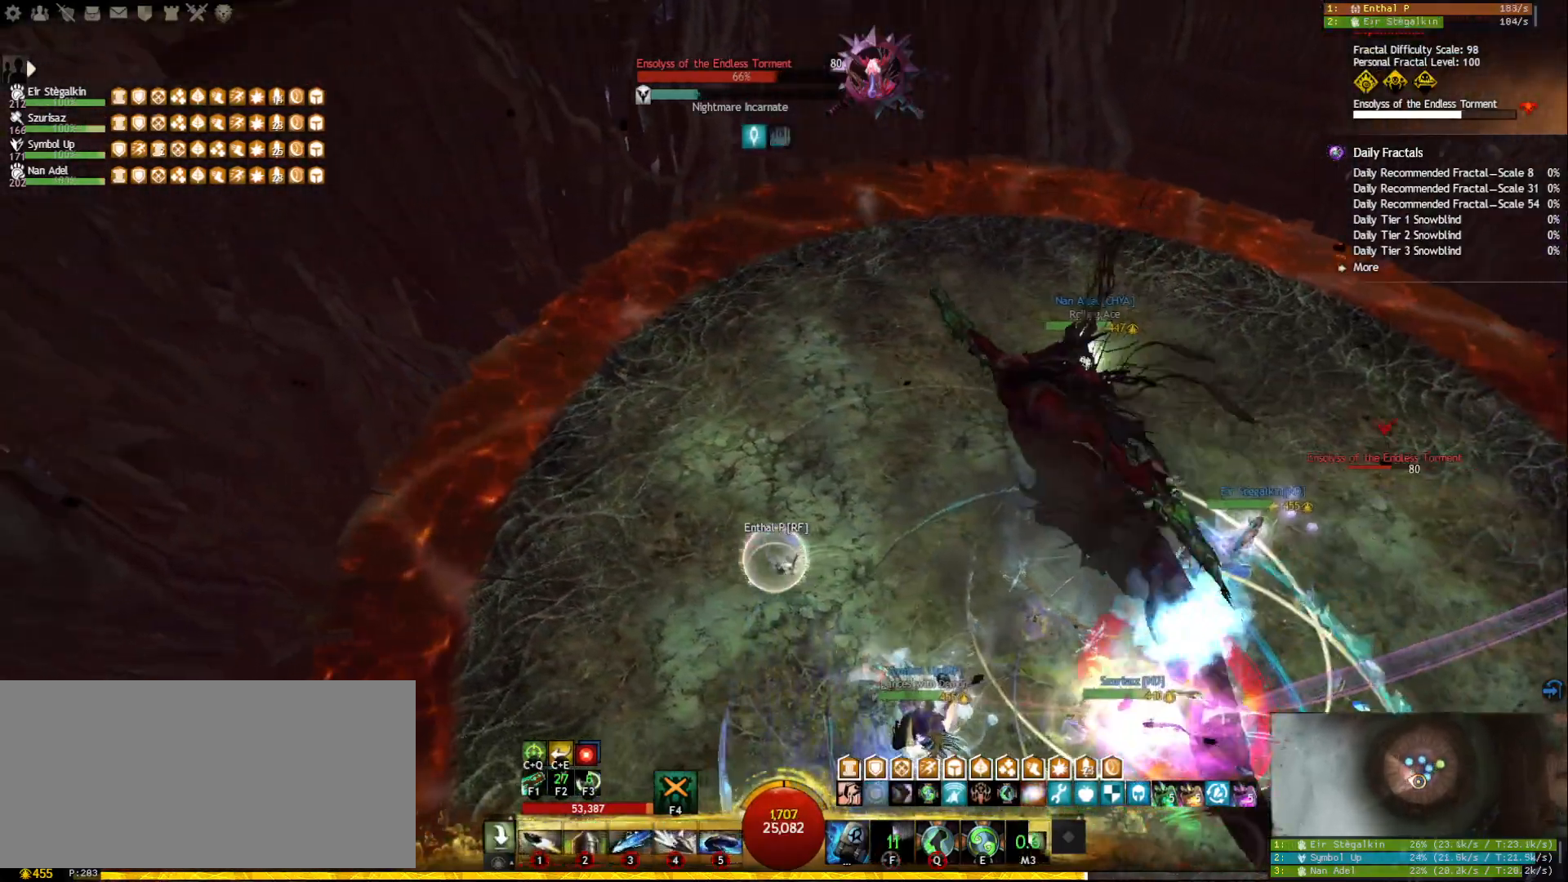
{"keys": [], "mouse": ["left", "right"], "events": [[67, "mouse_left", "down"], [100, "w", "down"], [150, "w", "up"], [300, "tilde", "down"], [400, "tilde", "up"]]}
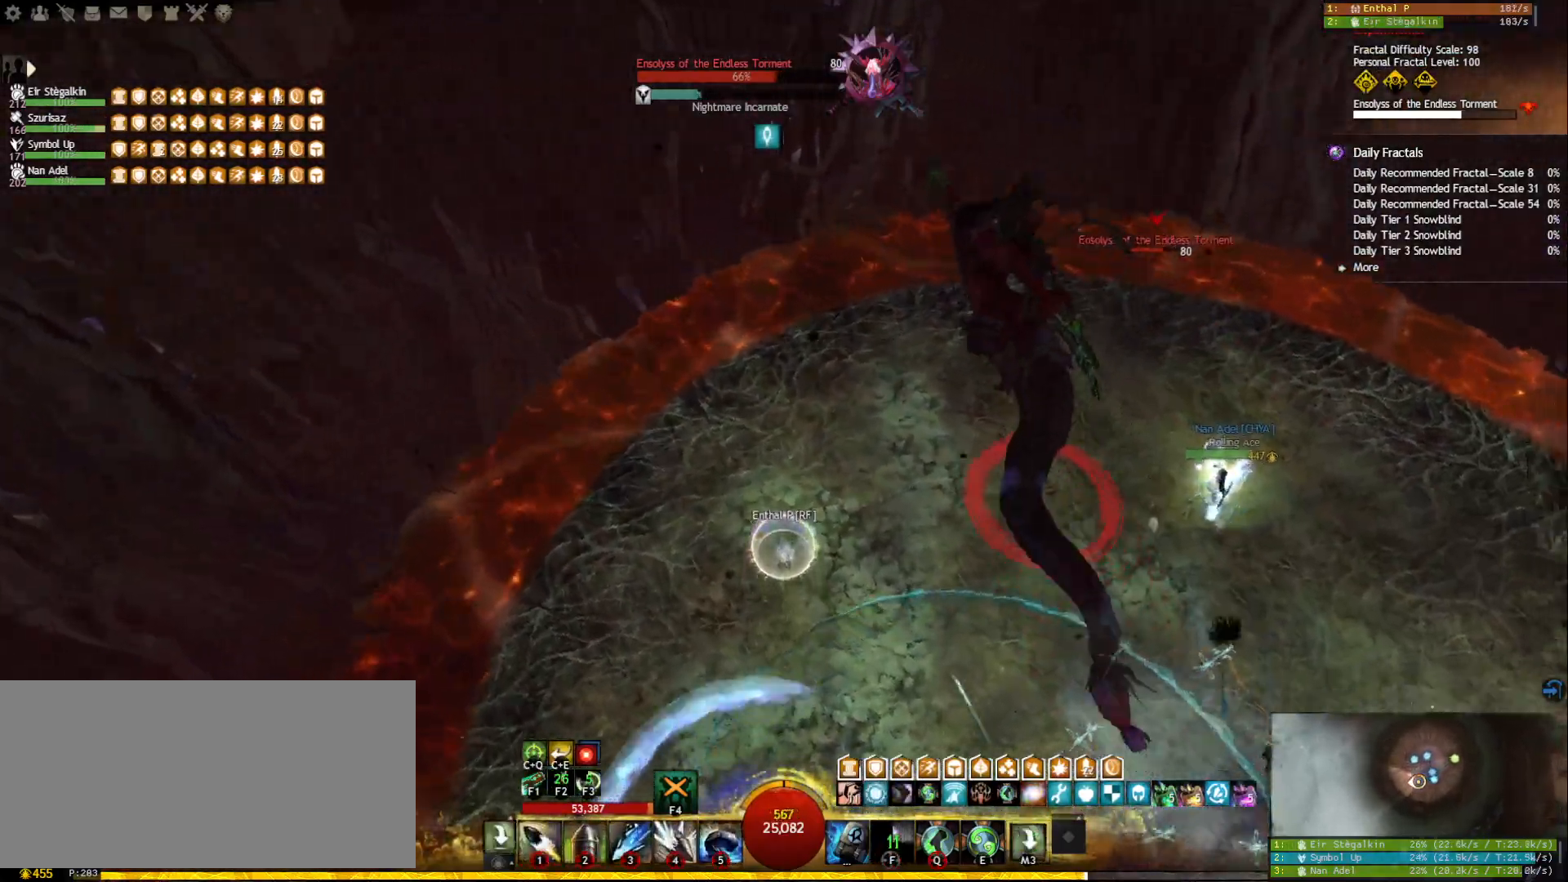
{"keys": ["a"], "mouse": ["right"], "events": [[267, "f4", "down"], [350, "f4", "up"], [483, "mouse_left", "up"], [500, "a", "down"]]}
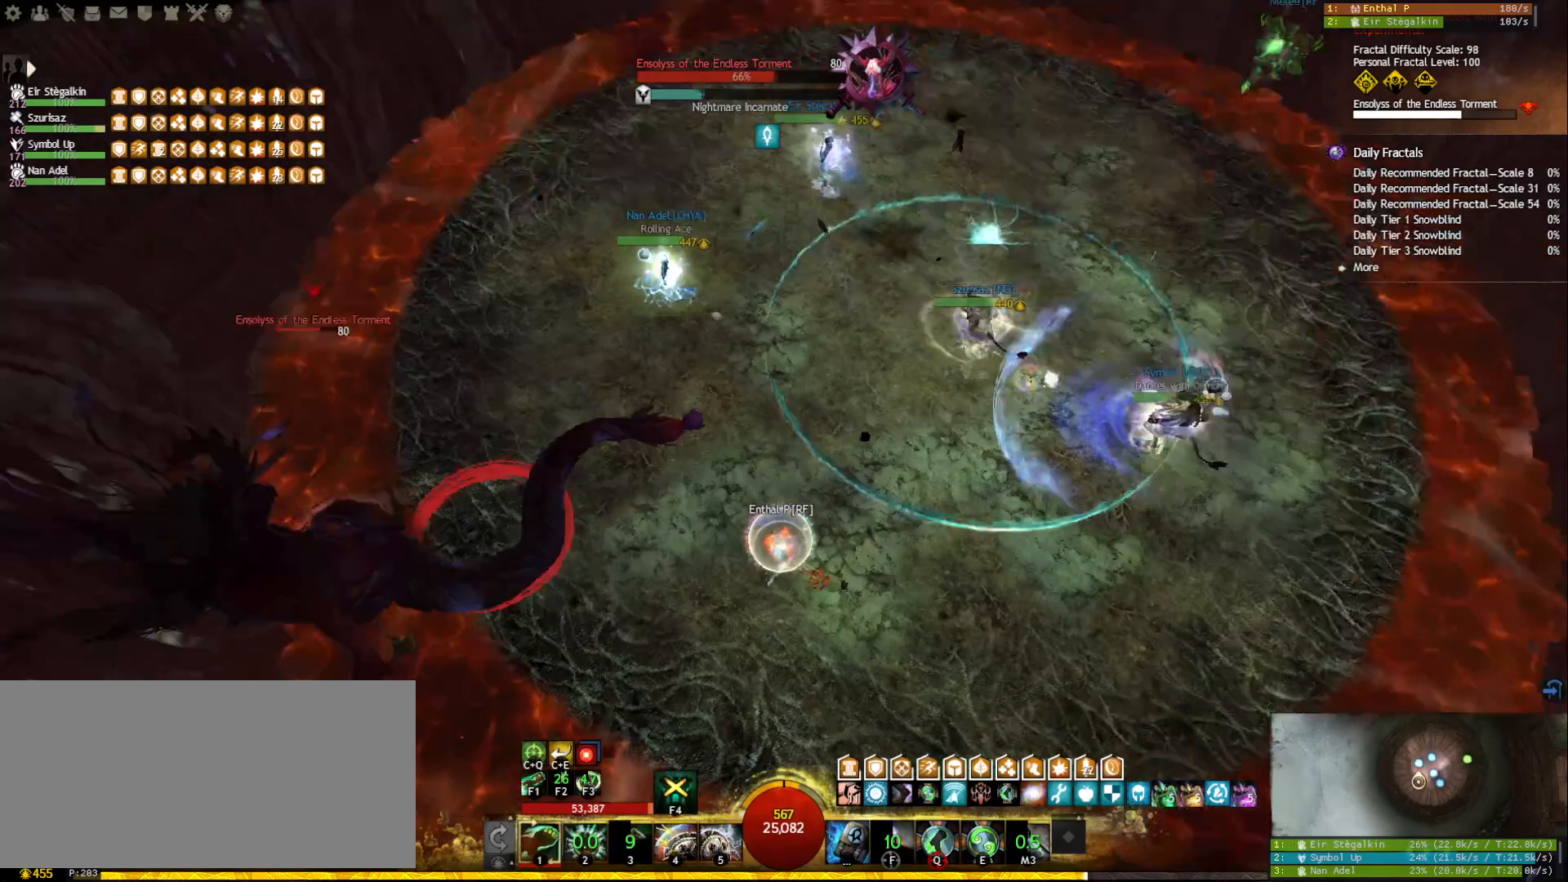
{"keys": ["a"], "mouse": [], "events": [[17, "mouse_right", "up"], [167, "a", "up"], [183, "s", "down"], [350, "s", "up"], [433, "a", "down"]]}
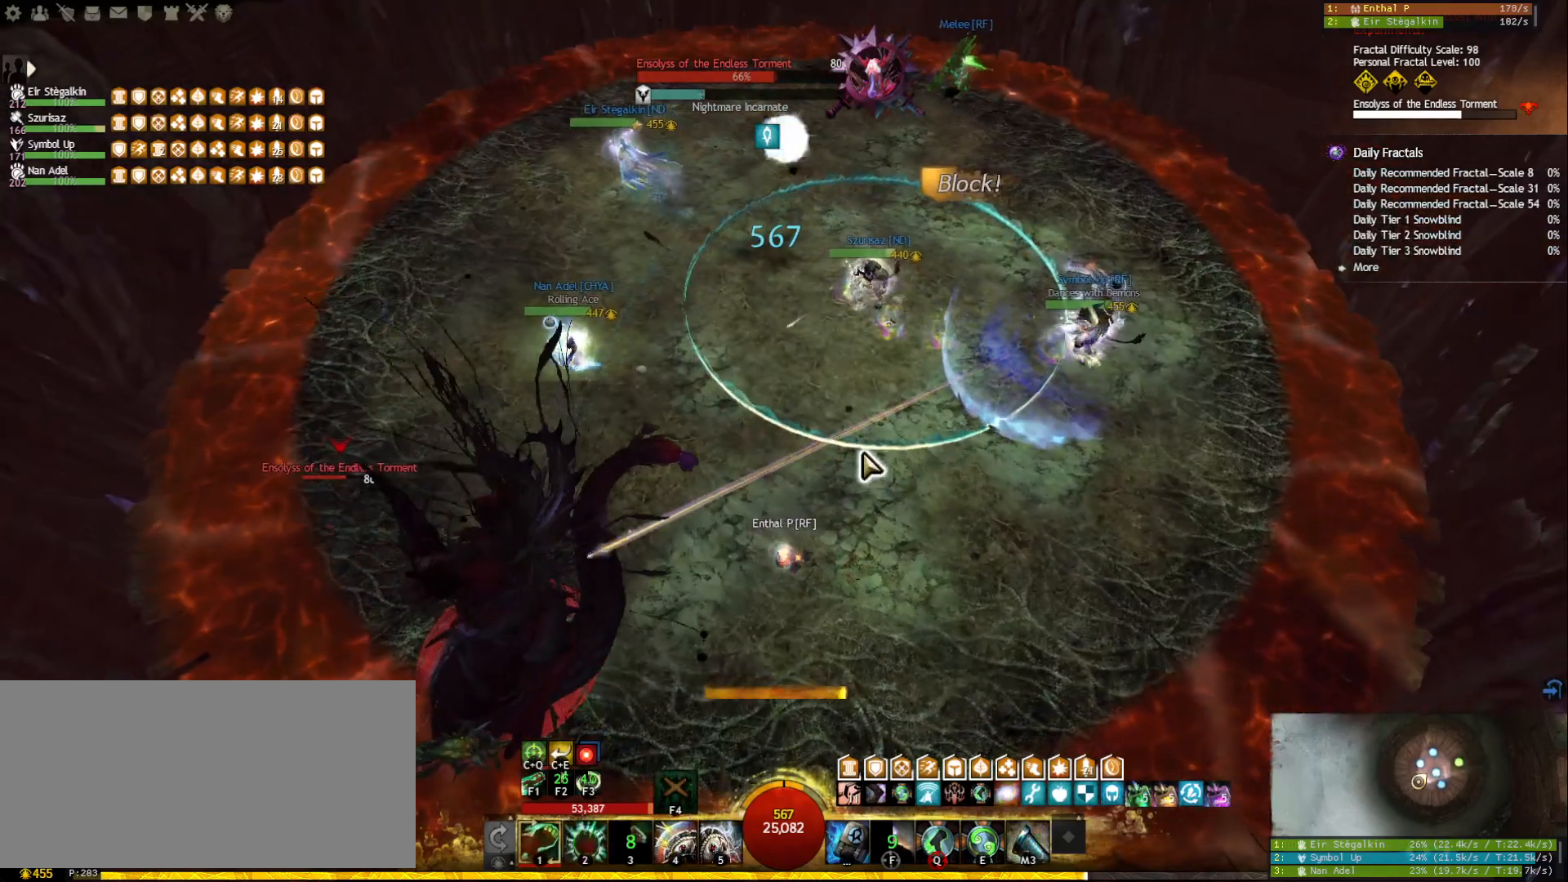
{"keys": [], "mouse": [], "events": [[83, "a", "up"]]}
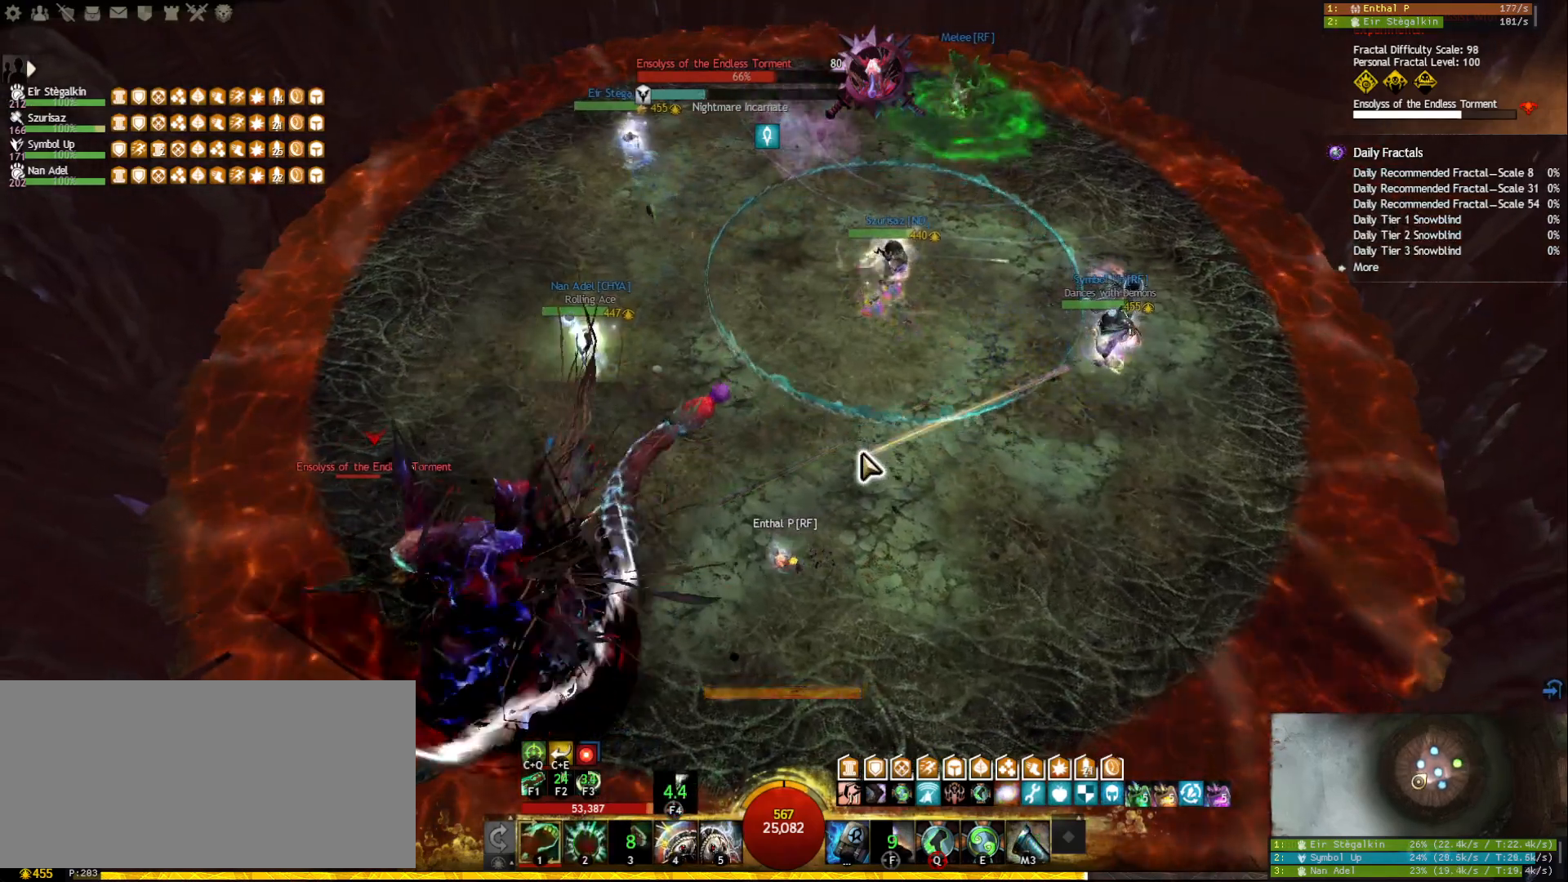
{"keys": [], "mouse": [], "events": [[50, "tab", "down"], [150, "tab", "up"], [200, "tab", "down"], [283, "tab", "up"]]}
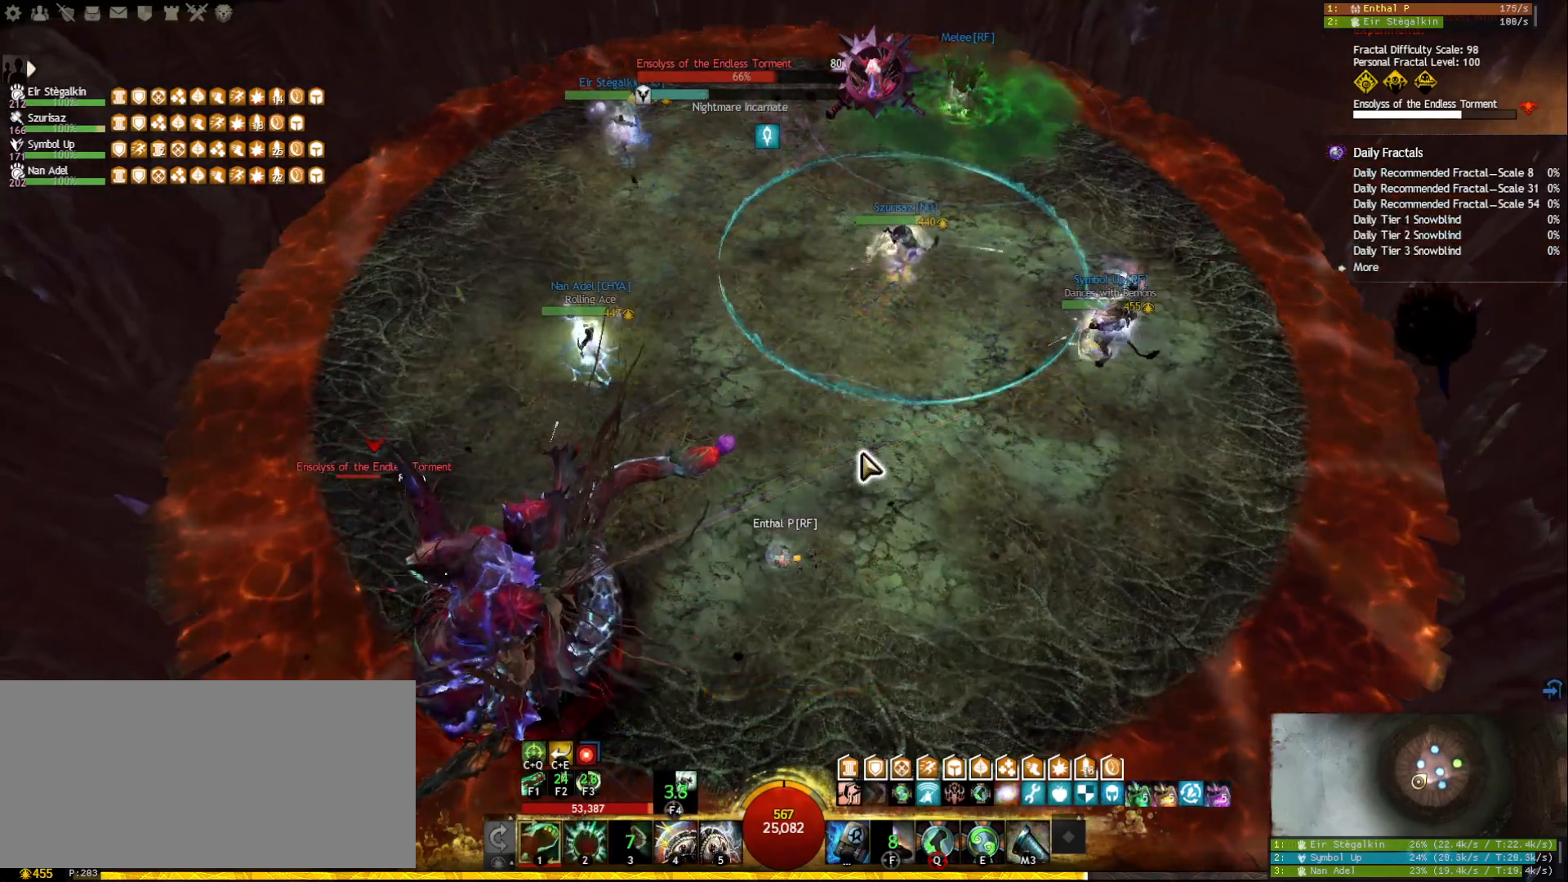
{"keys": [], "mouse": [], "events": [[133, "a", "down"], [267, "a", "up"]]}
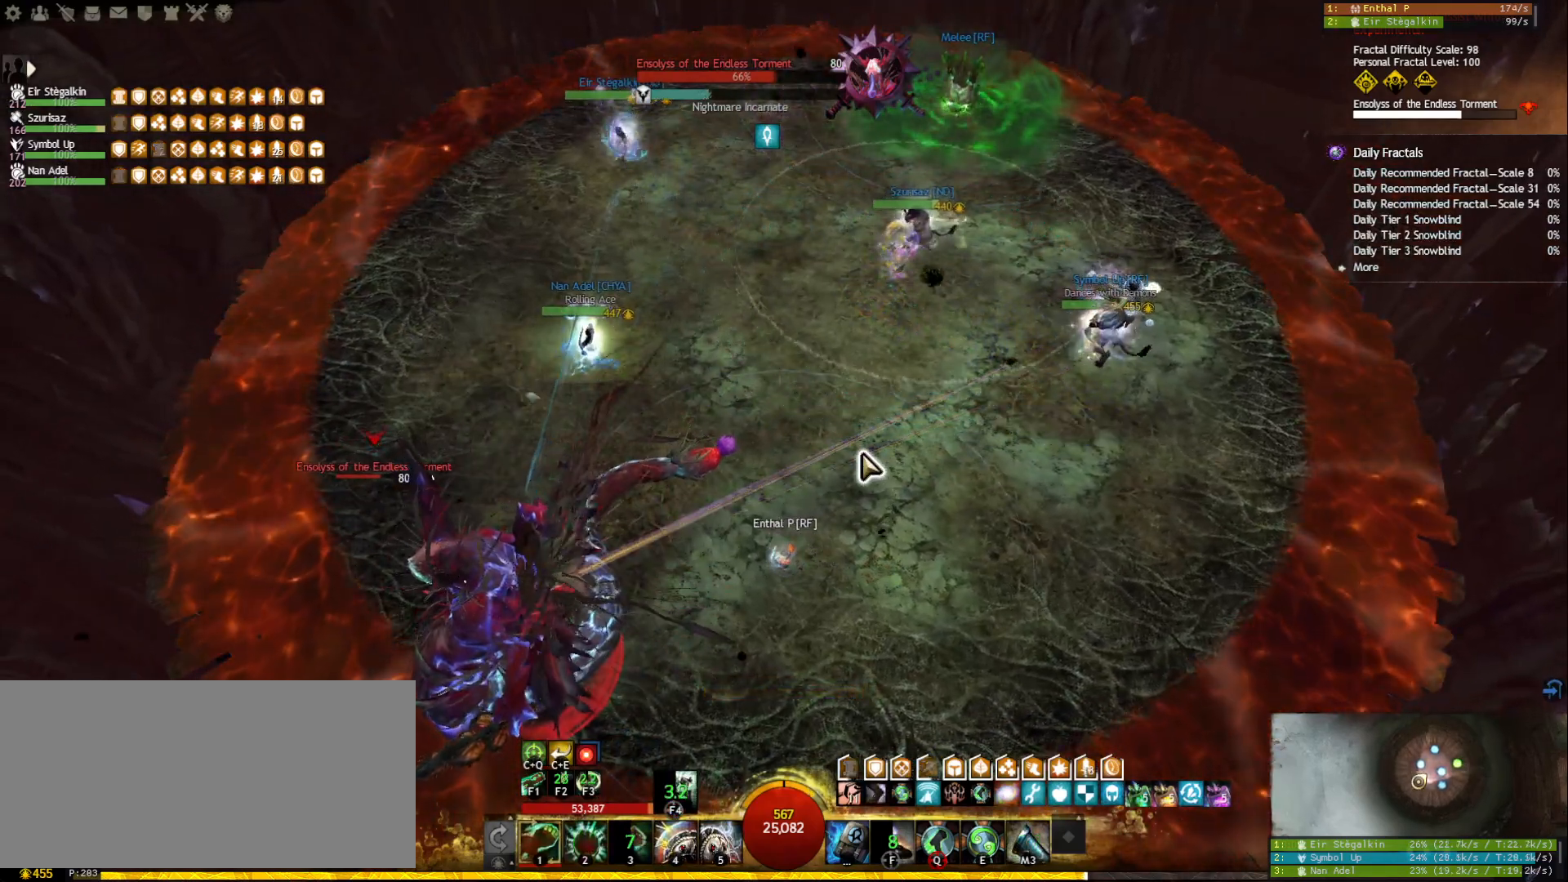
{"keys": ["d"], "mouse": [], "events": [[483, "d", "down"]]}
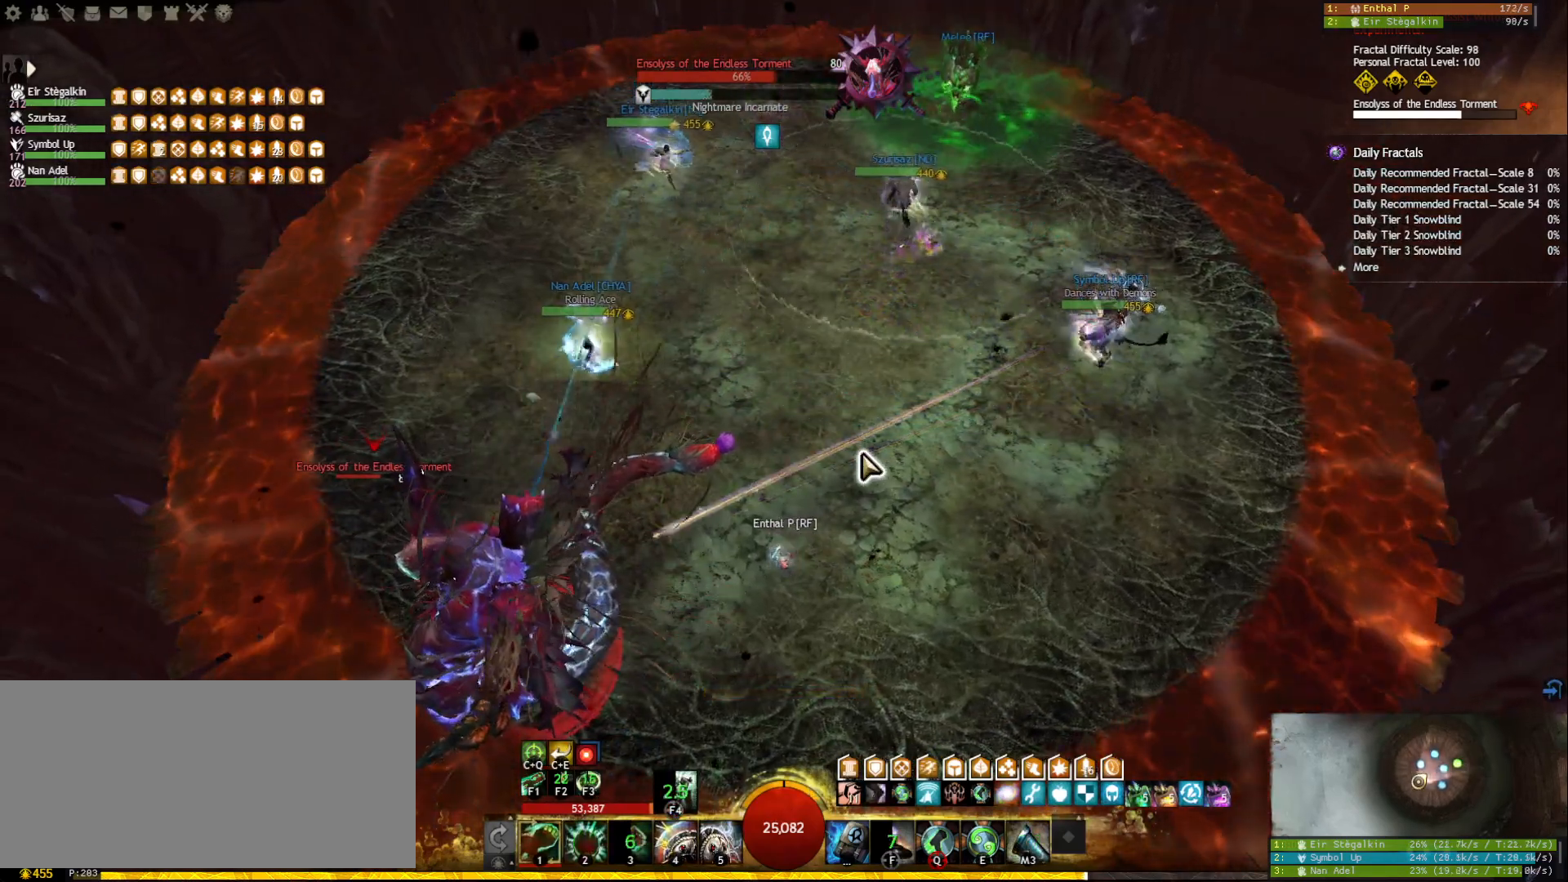
{"keys": [], "mouse": [], "events": [[67, "d", "up"]]}
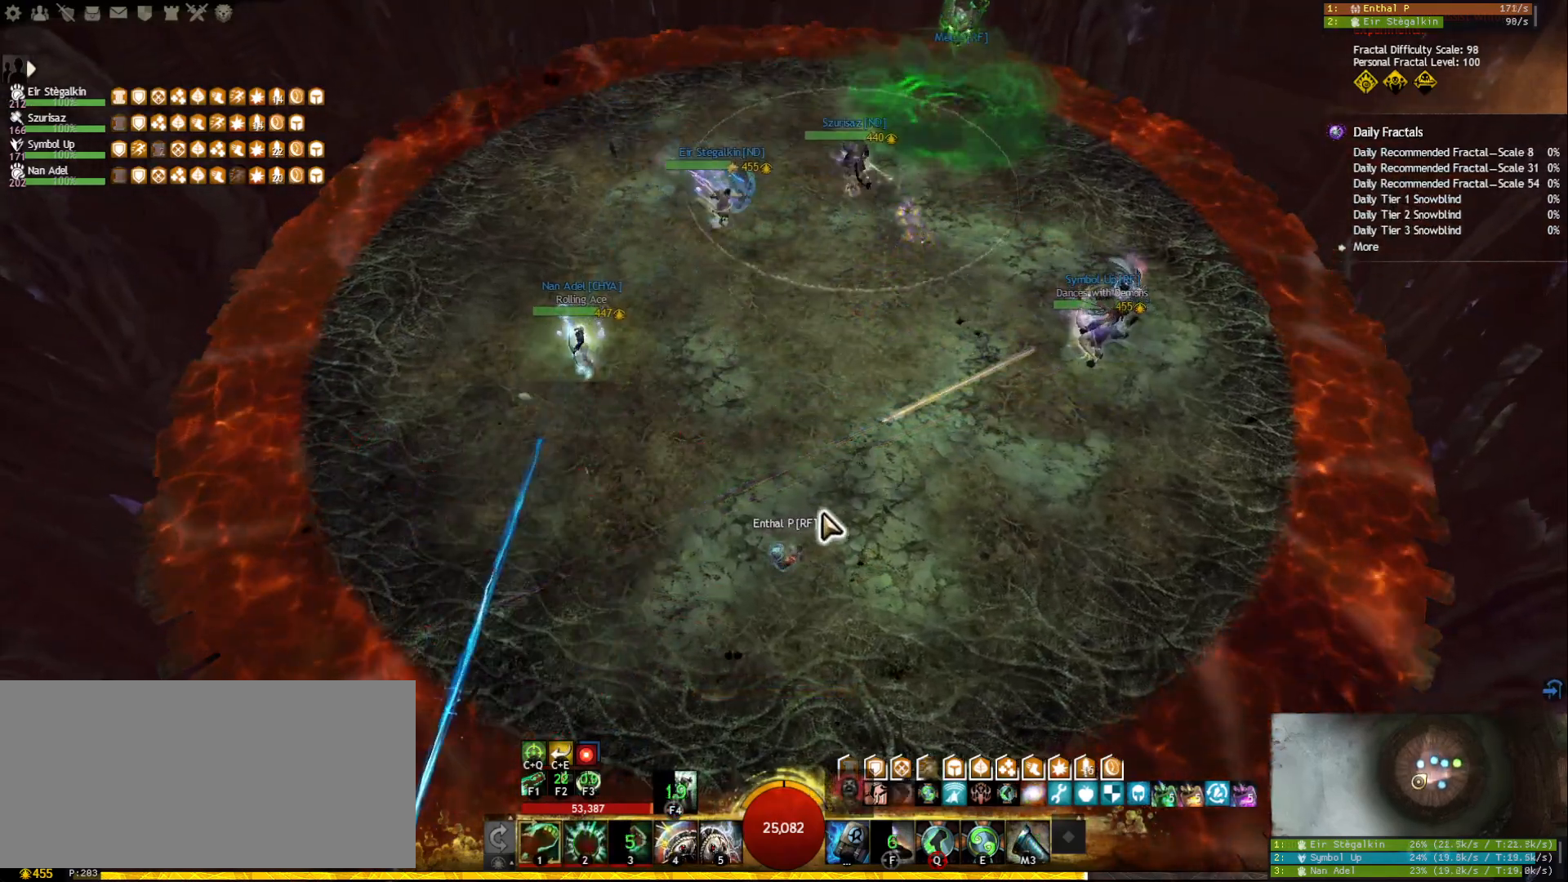
{"keys": [], "mouse": [], "events": [[133, "mouse_right", "down"], [233, "mouse_right", "up"]]}
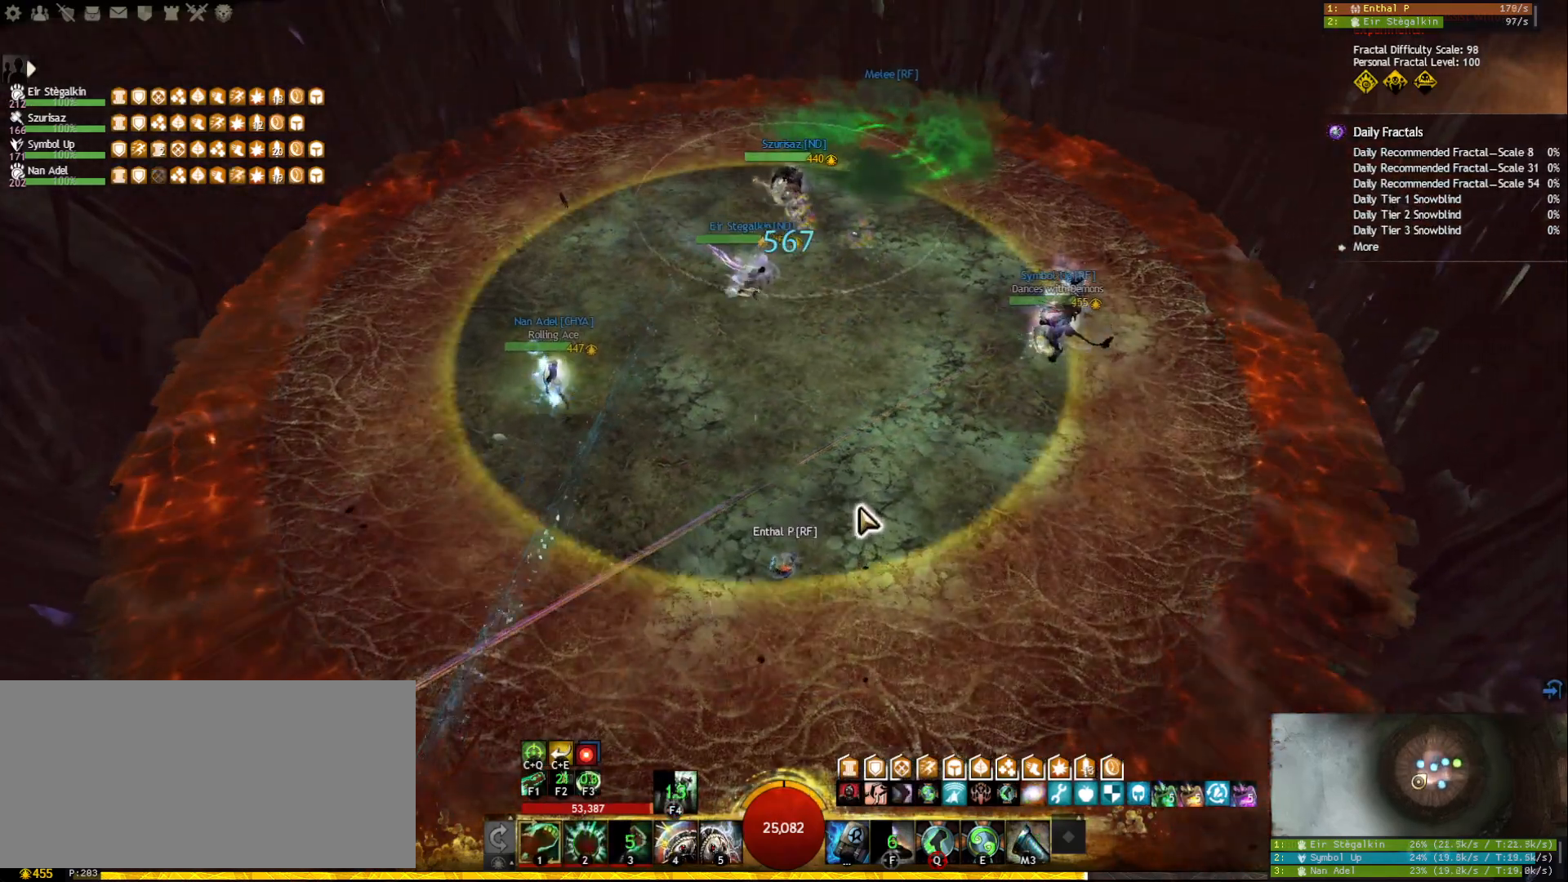
{"keys": [], "mouse": ["right"], "events": [[367, "mouse_right", "down"]]}
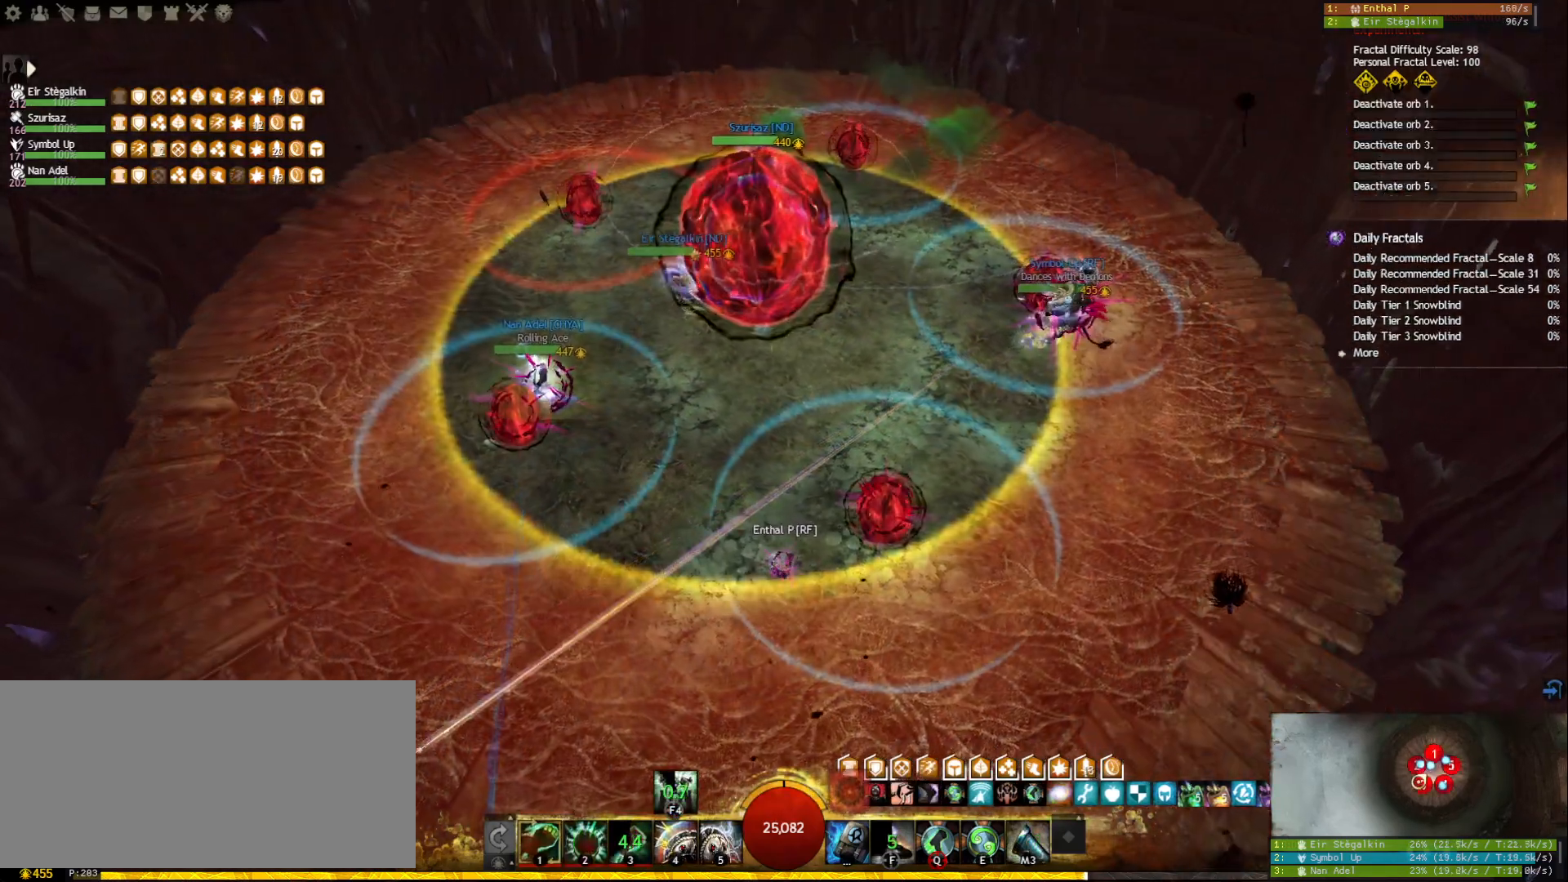
{"keys": ["d", "w"], "mouse": [], "events": [[300, "w", "down"], [483, "mouse_right", "up"], [500, "d", "down"]]}
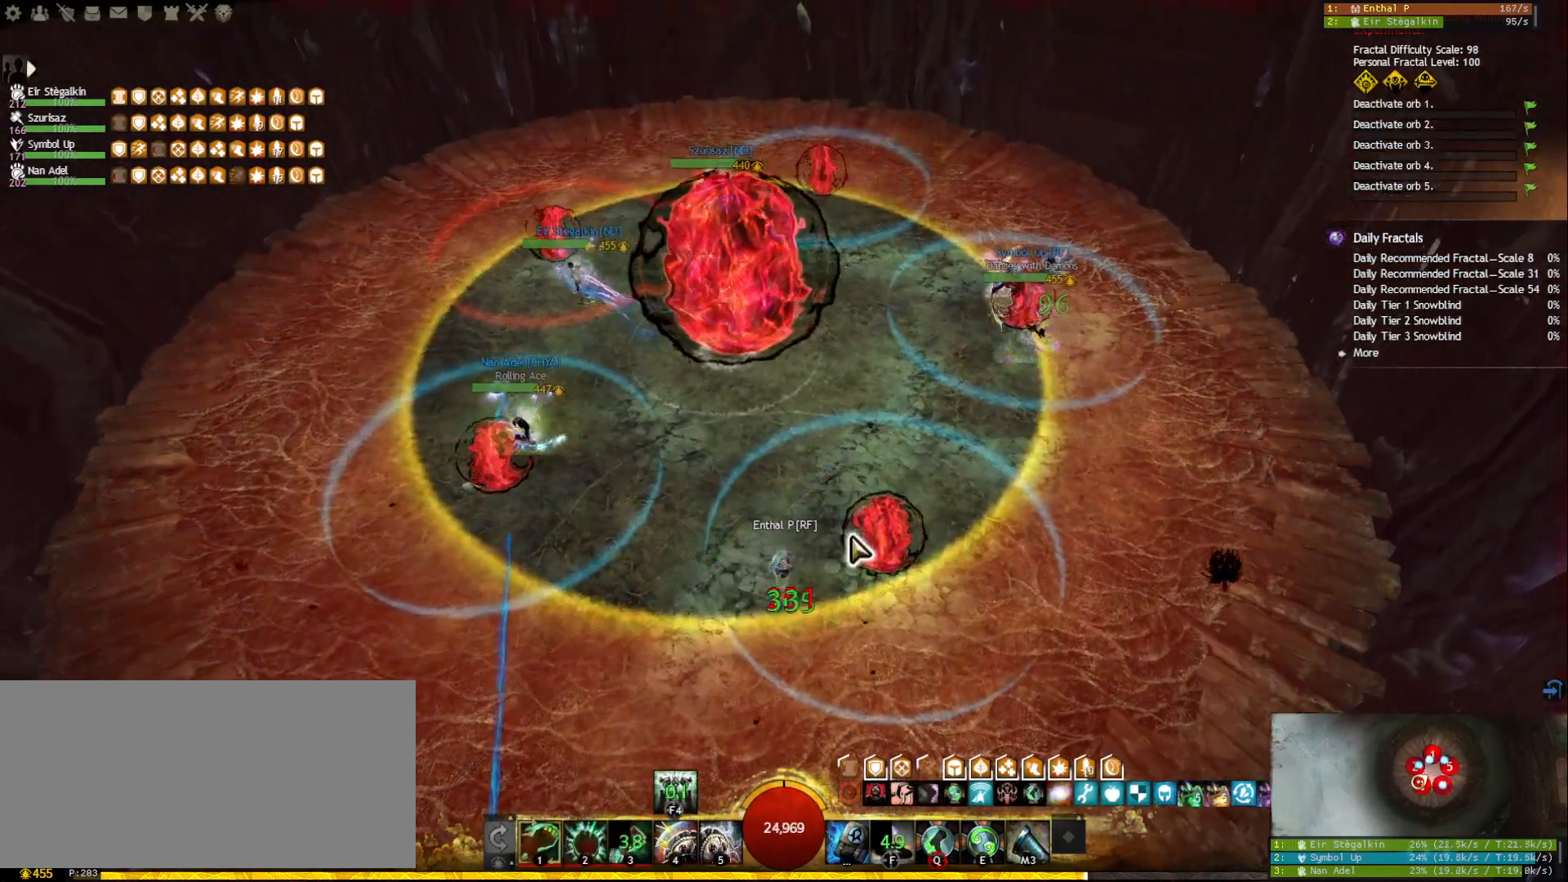
{"keys": ["d"], "mouse": [], "events": [[100, "w", "up"], [183, "mouse_right", "down"], [300, "mouse_right", "up"]]}
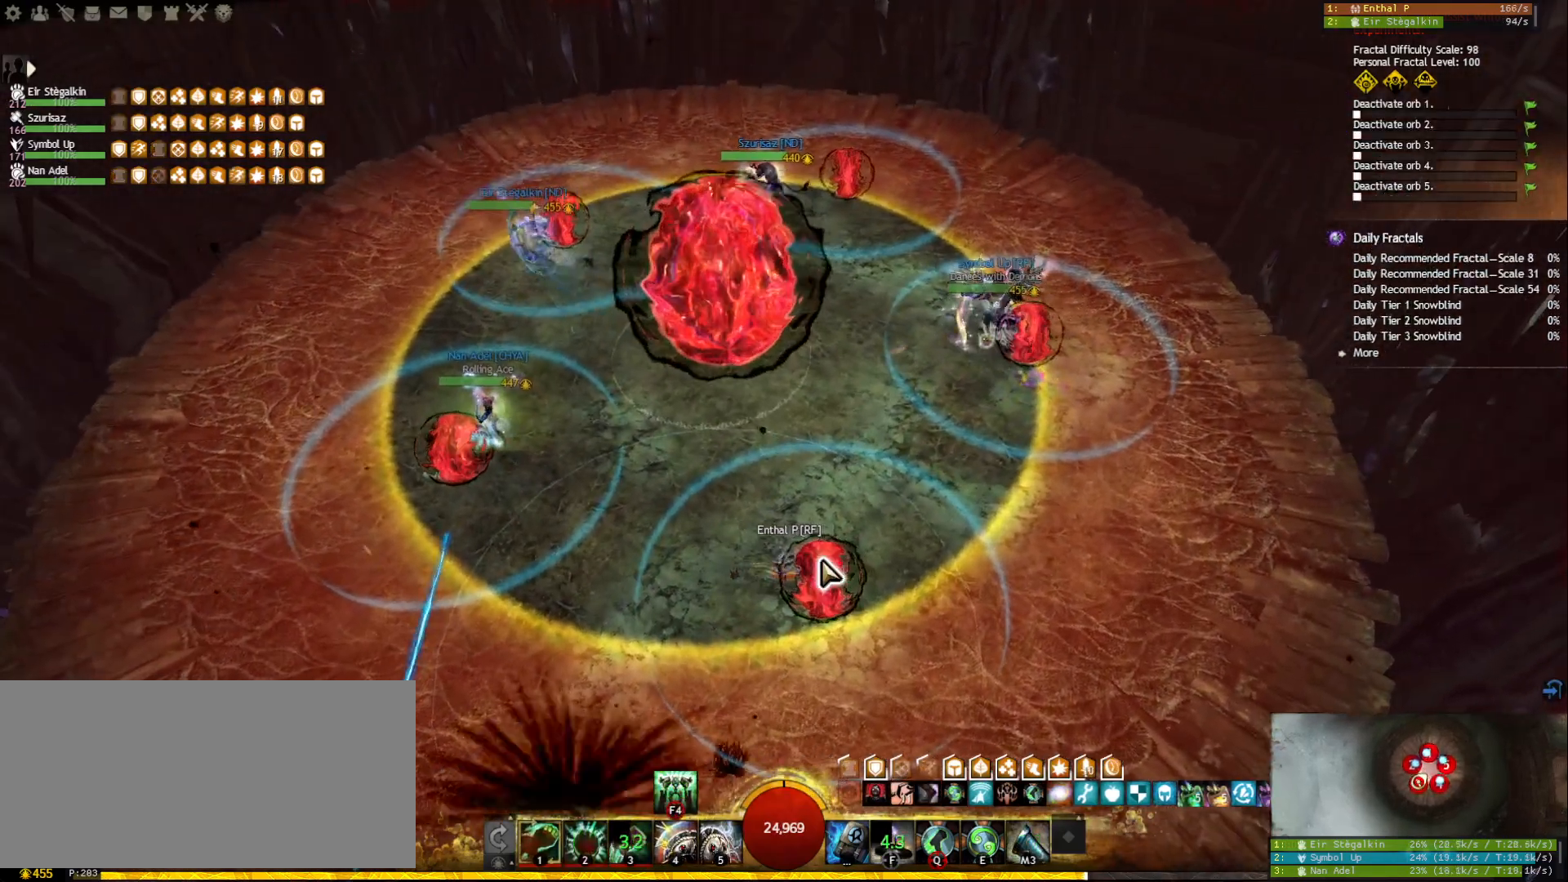
{"keys": [], "mouse": [], "events": [[133, "mouse_right", "down"], [200, "mouse_right", "up"], [500, "d", "up"]]}
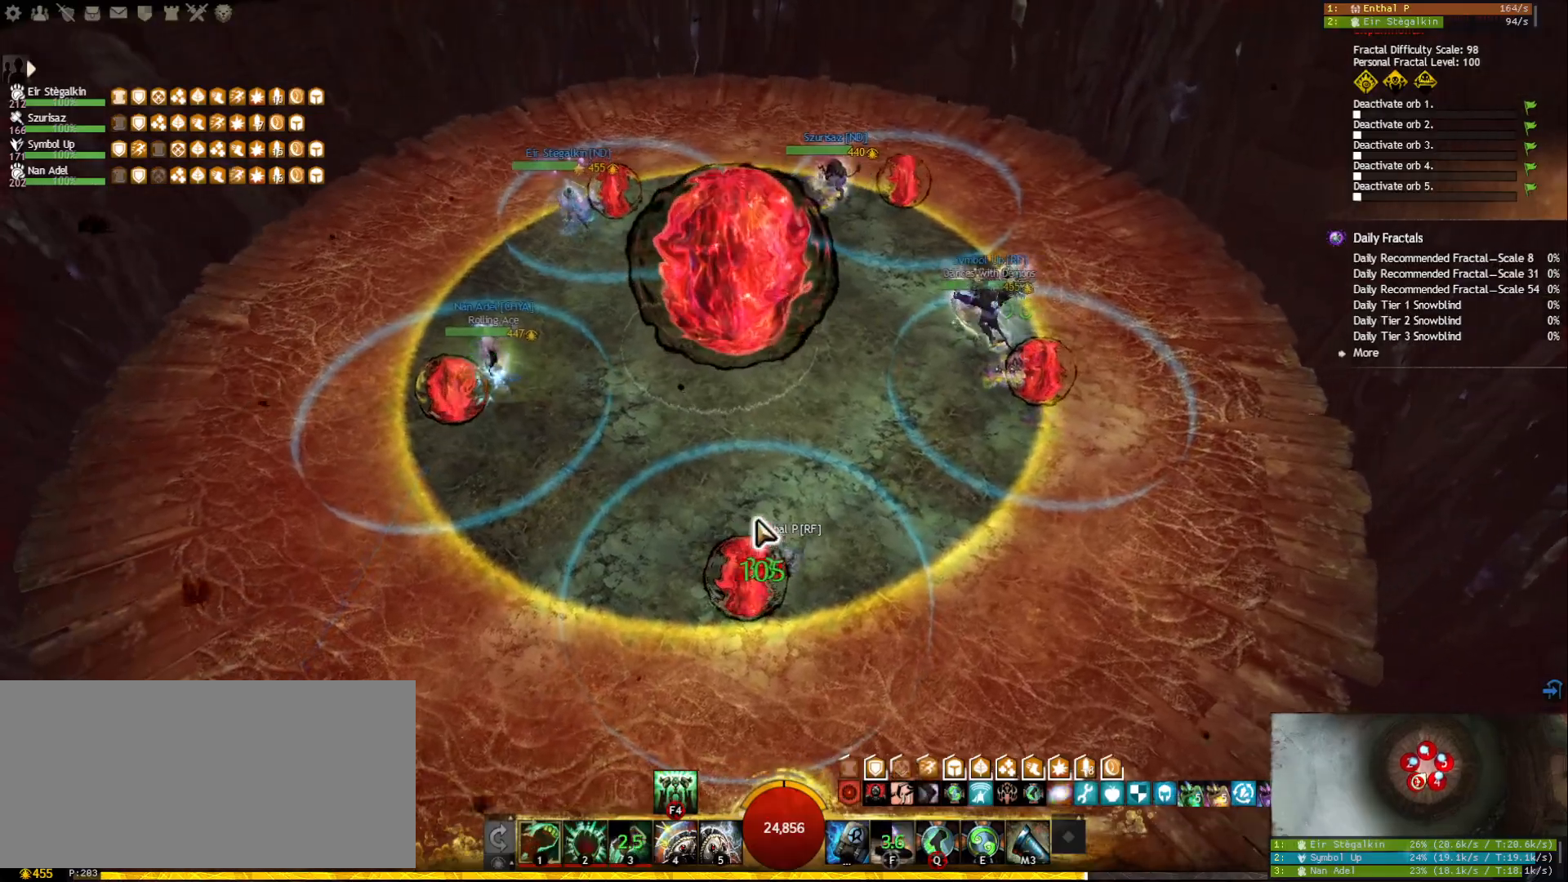
{"keys": ["d"], "mouse": [], "events": [[283, "mouse_right", "down"], [333, "d", "down"], [350, "mouse_right", "up"]]}
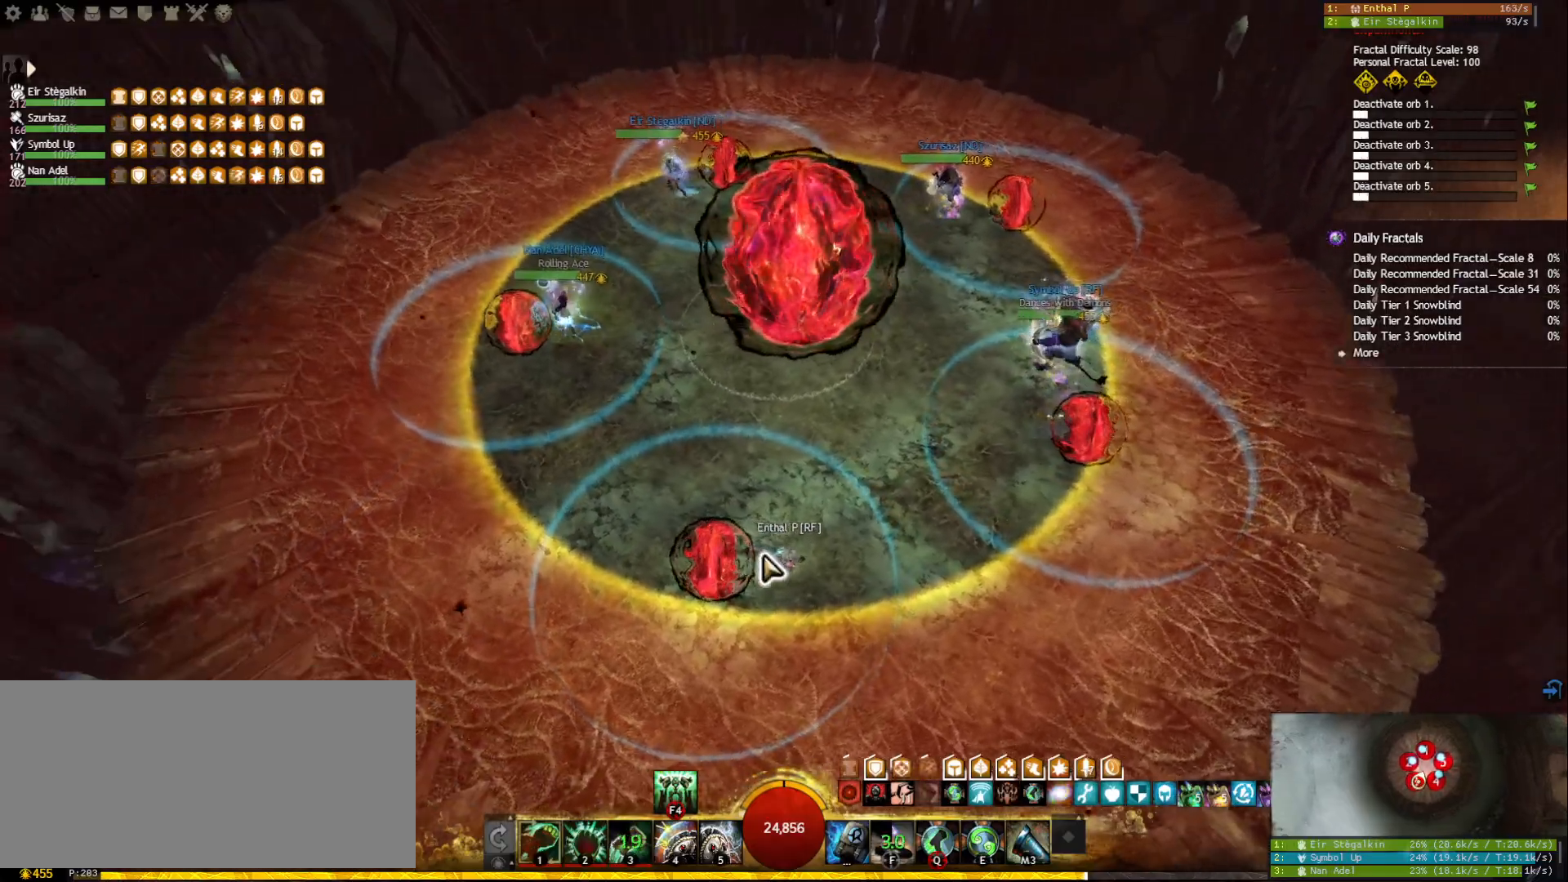
{"keys": ["s"], "mouse": [], "events": [[283, "d", "up"], [283, "s", "down"]]}
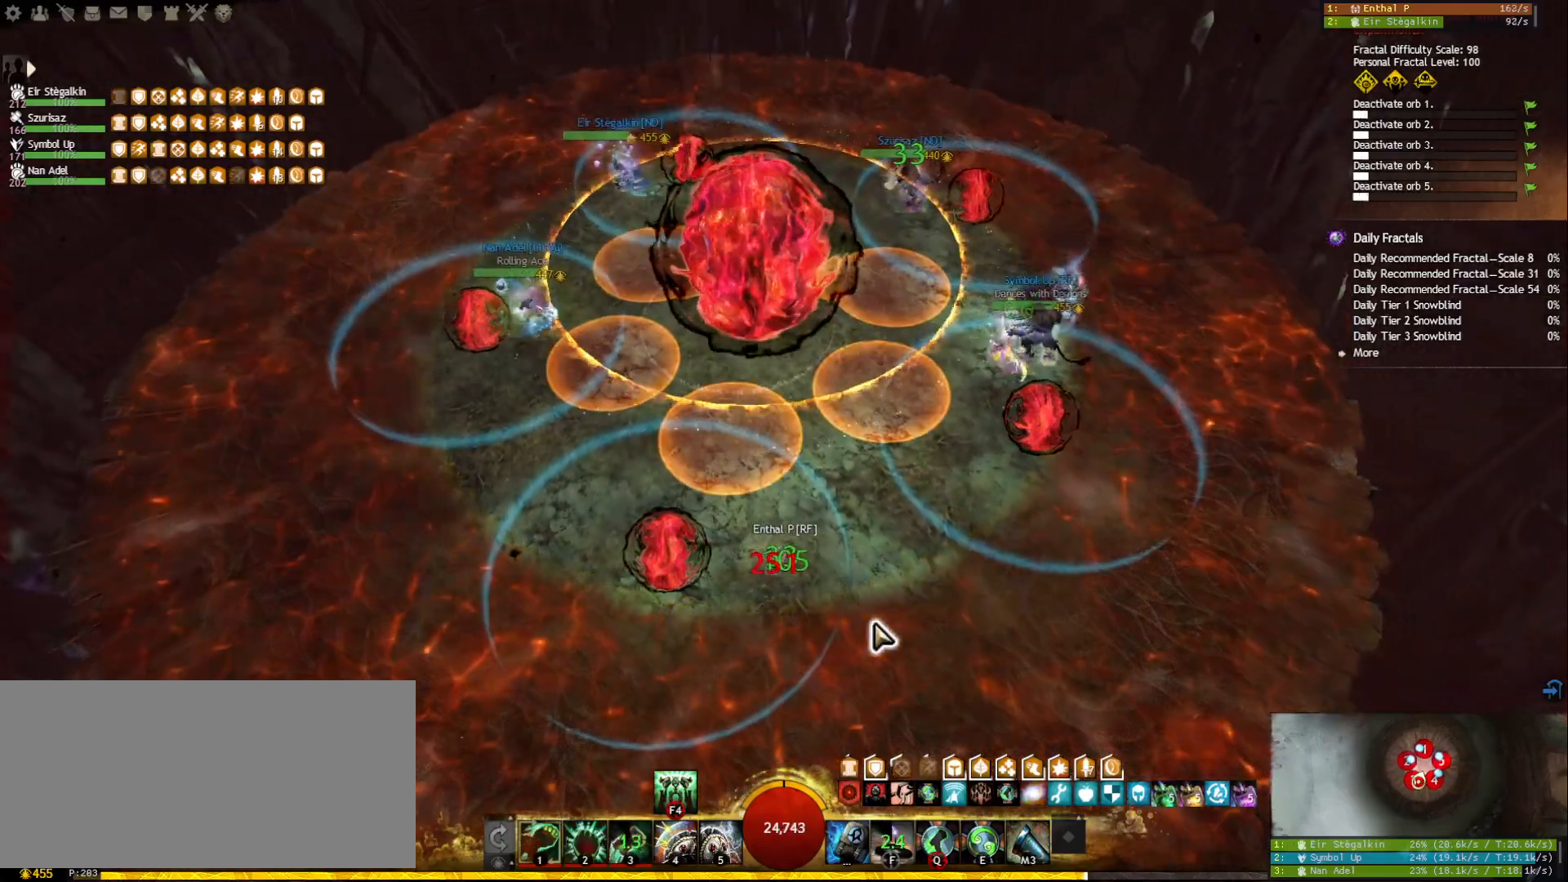
{"keys": [], "mouse": [], "events": [[67, "d", "down"], [100, "s", "up"], [200, "mouse_wheel", "down"], [233, "mouse_wheel", "up"], [450, "d", "up"]]}
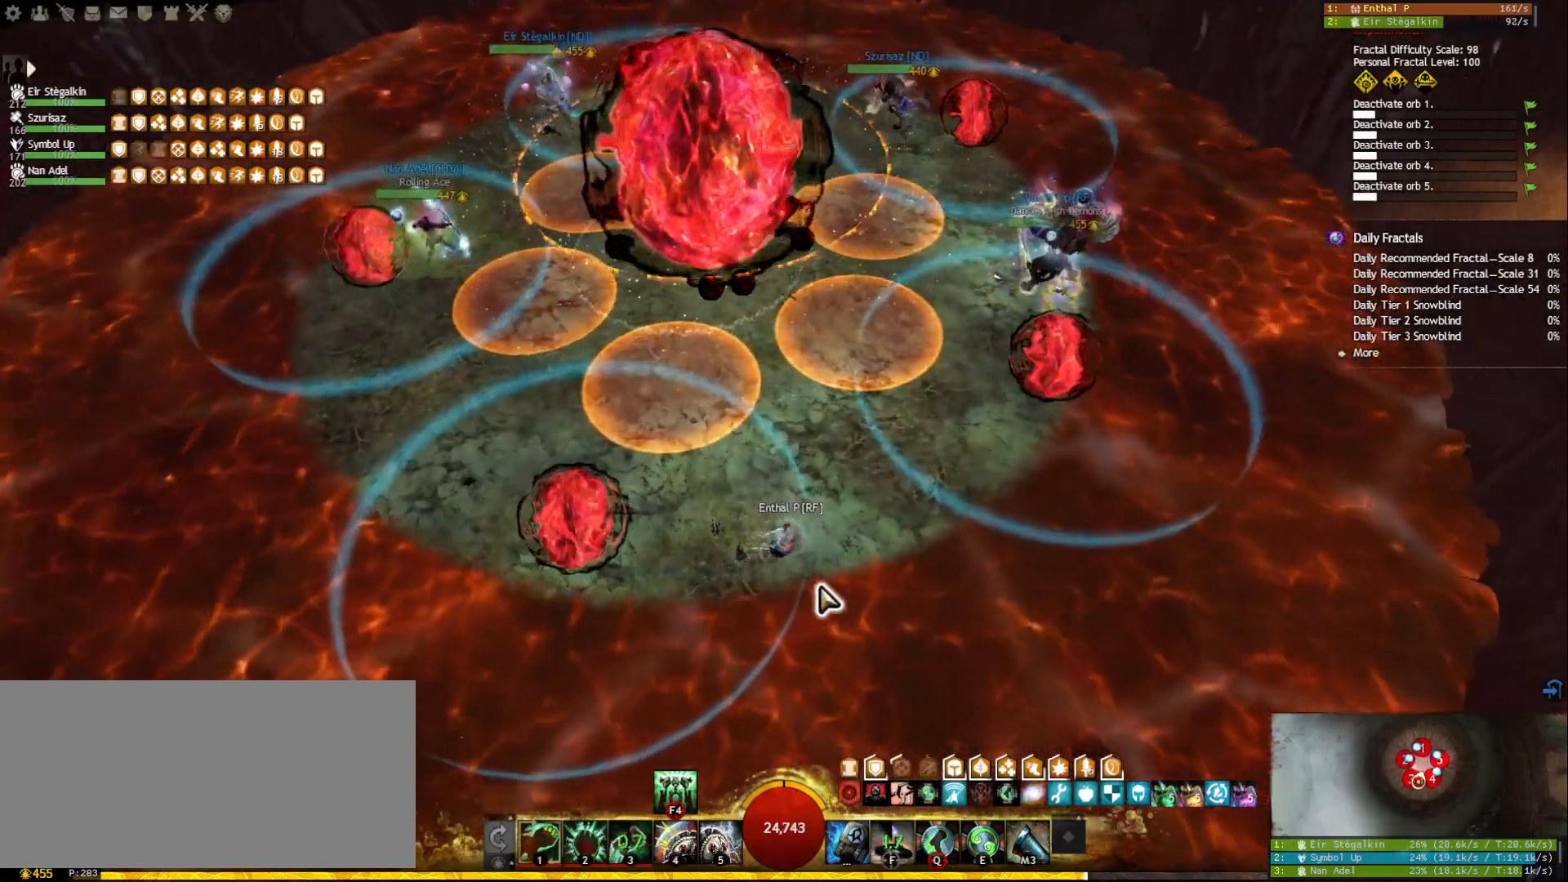
{"keys": [], "mouse": ["right"], "events": [[83, "mouse_right", "down"], [250, "mouse_right", "up"], [467, "mouse_right", "down"]]}
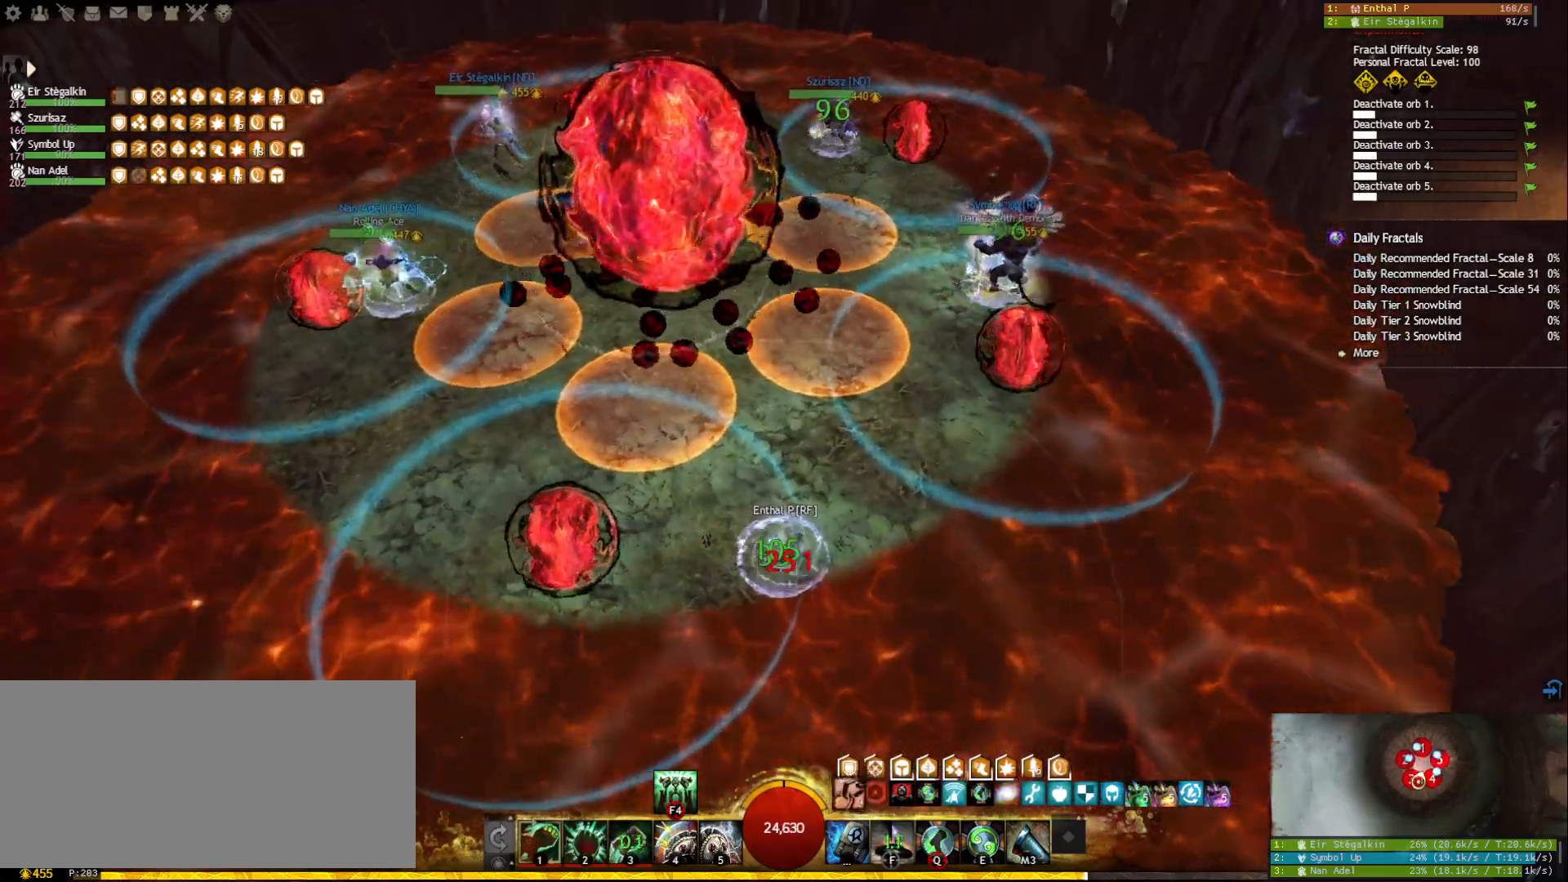
{"keys": [], "mouse": [], "events": [[100, "mouse_right", "up"], [150, "a", "down"], [200, "space", "down"], [300, "mouse_right", "down"], [317, "a", "up"], [350, "space", "up"], [400, "mouse_right", "up"]]}
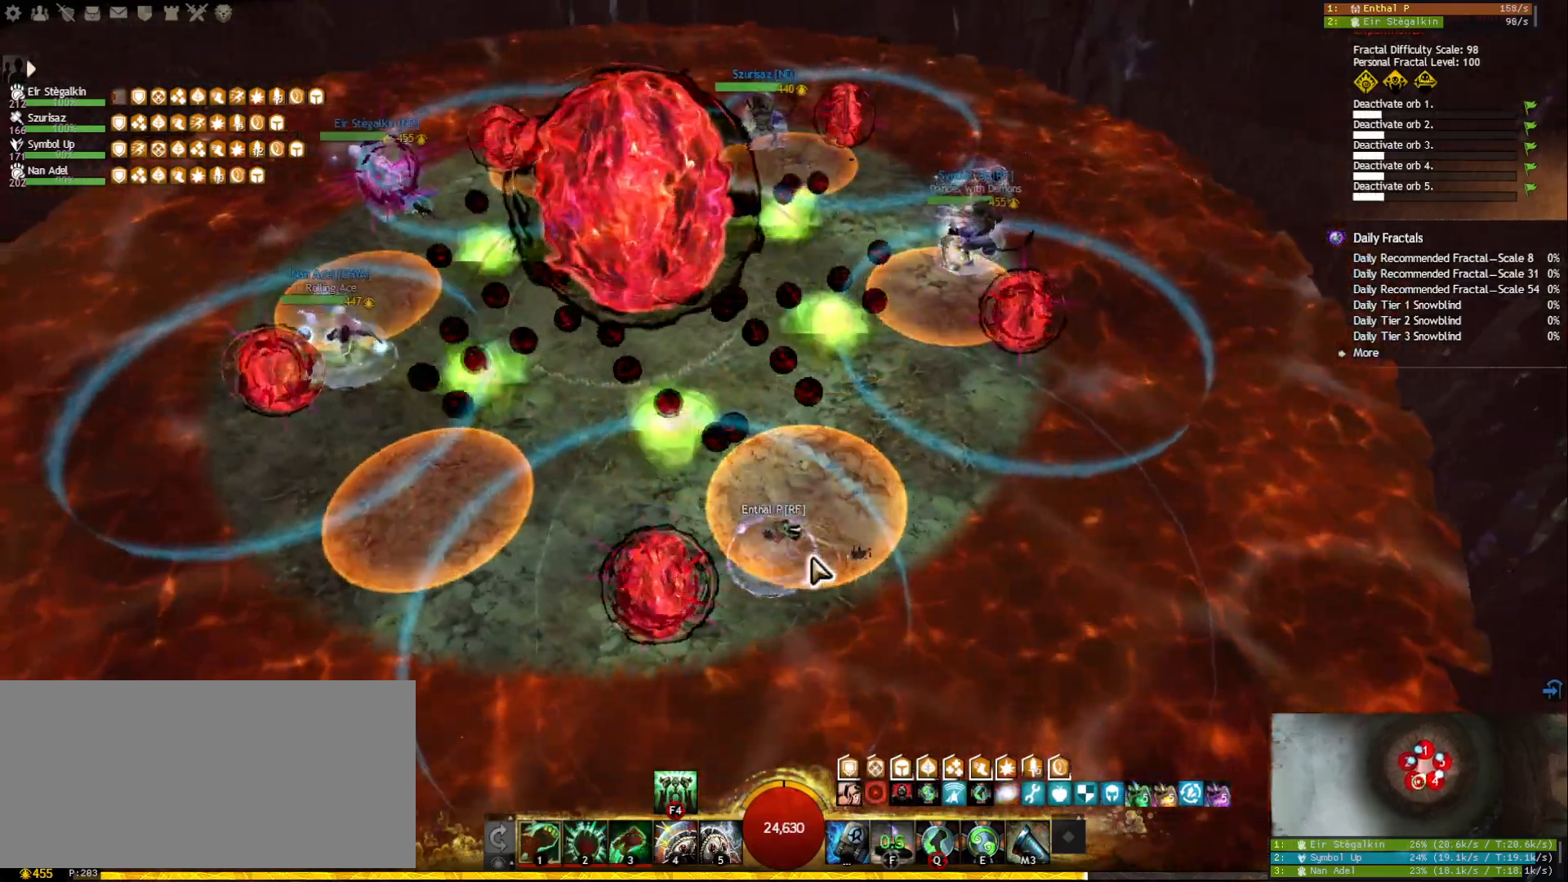
{"keys": [], "mouse": ["left", "right"], "events": [[50, "mouse_right", "down"], [150, "mouse_right", "up"], [350, "mouse_right", "down"], [383, "mouse_left", "down"]]}
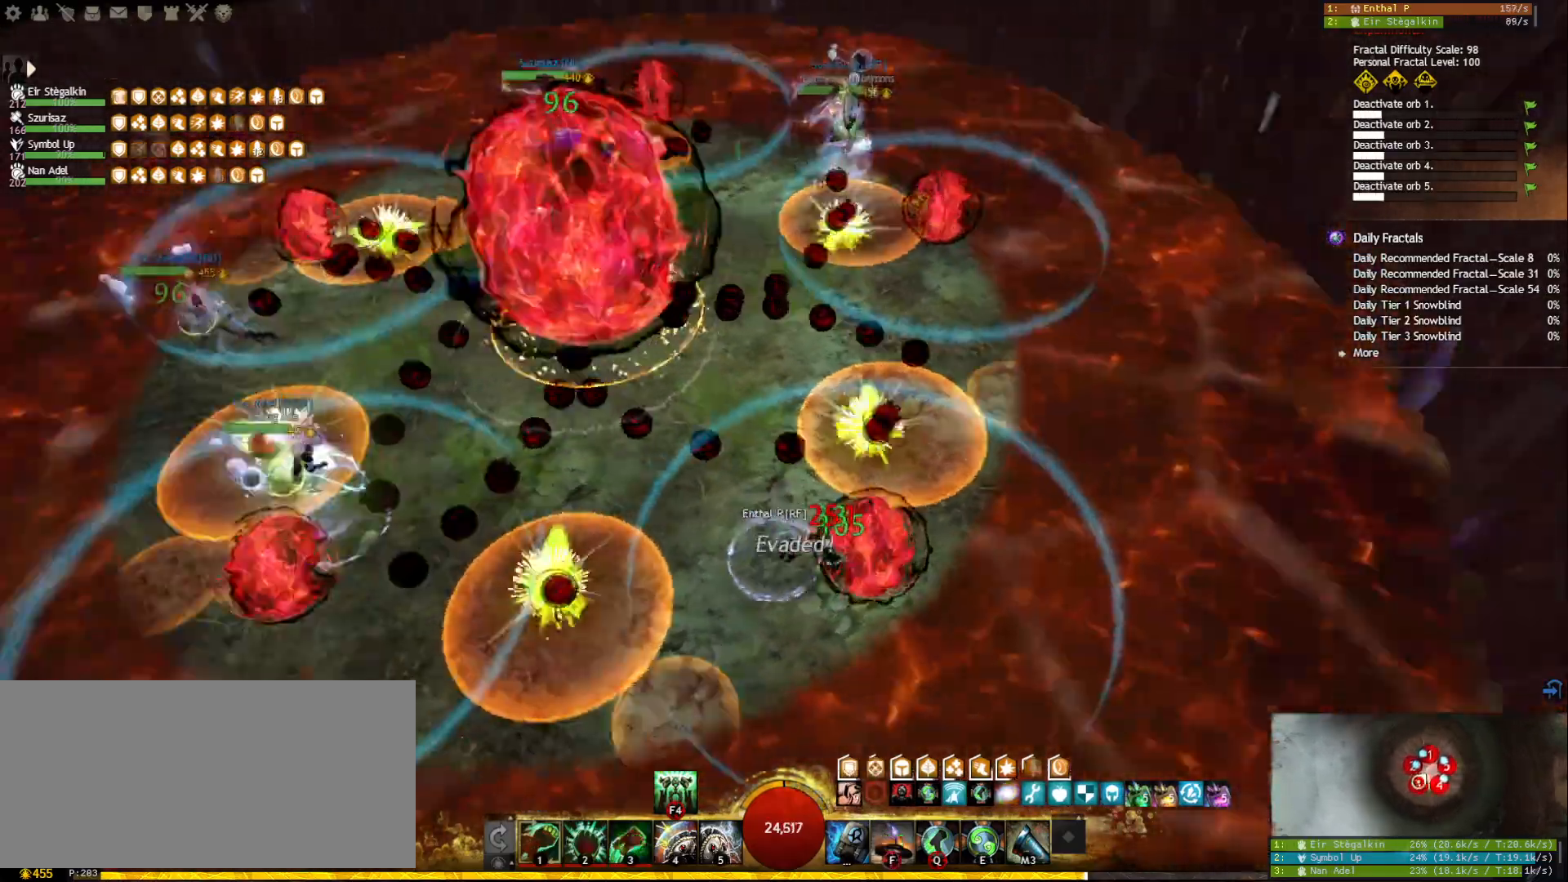
{"keys": ["d"], "mouse": [], "events": [[217, "w", "down"], [333, "w", "up"], [350, "d", "down"], [400, "mouse_left", "up"], [417, "mouse_right", "up"]]}
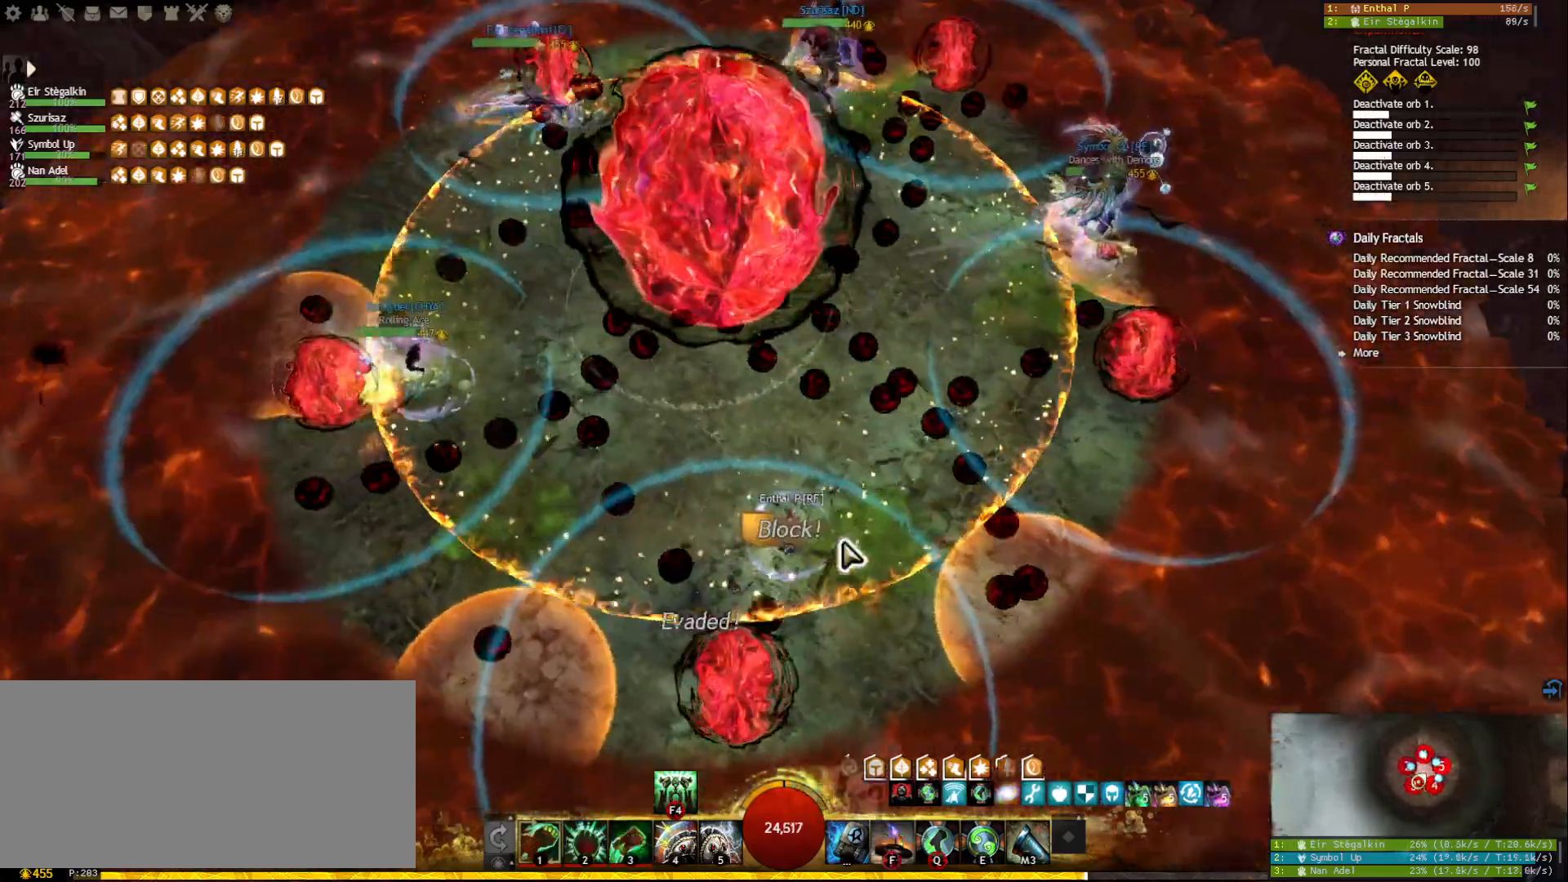
{"keys": ["s"], "mouse": [], "events": [[50, "d", "up"], [67, "s", "down"]]}
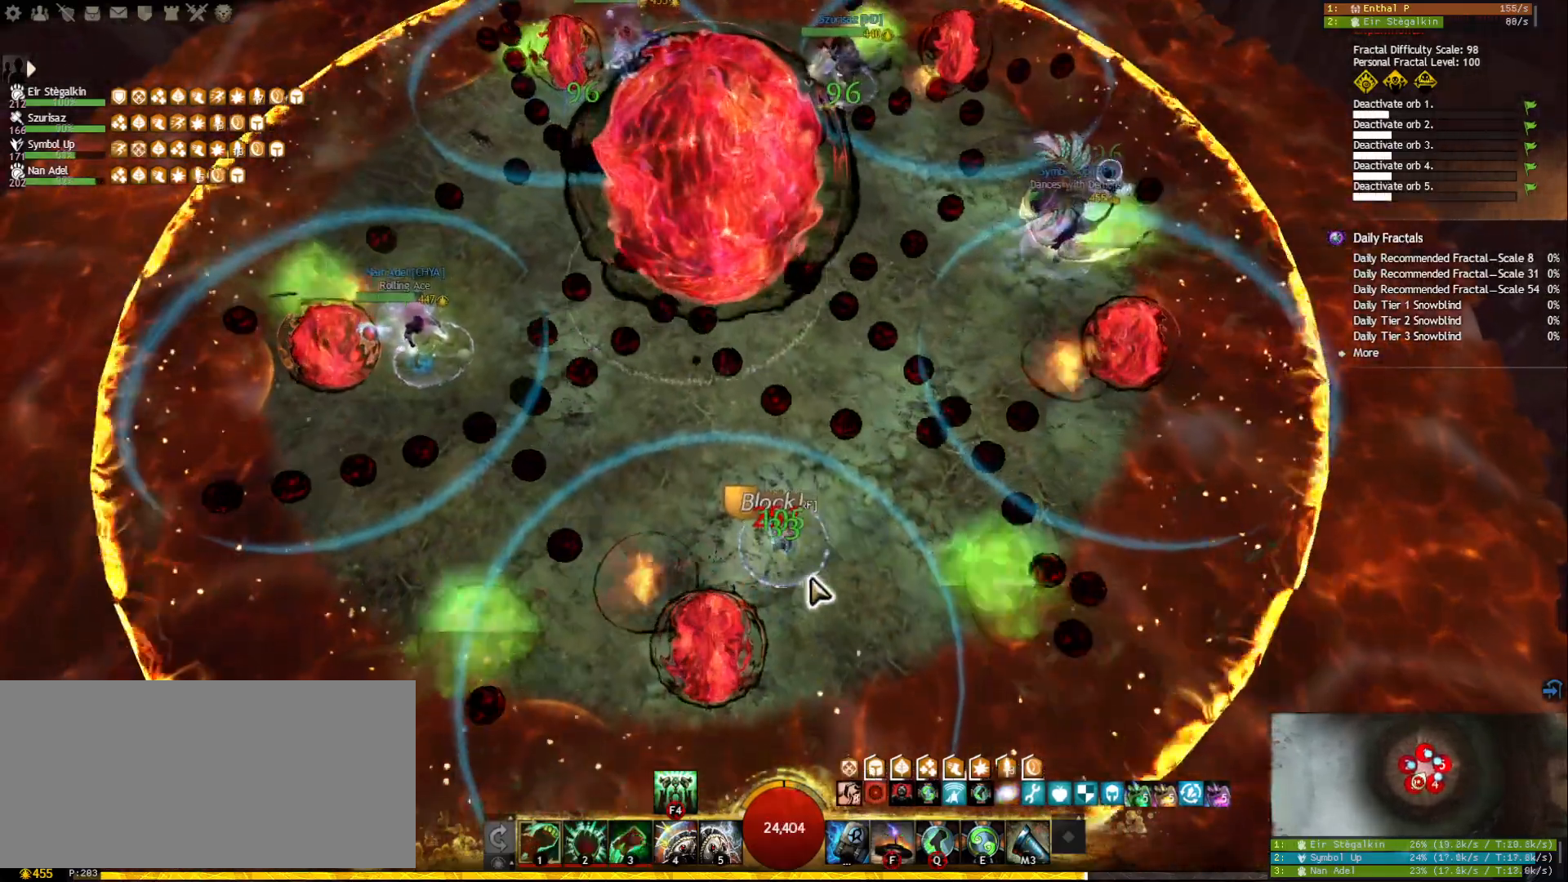
{"keys": ["s"], "mouse": [], "events": [[183, "mouse_right", "down"], [317, "mouse_right", "up"]]}
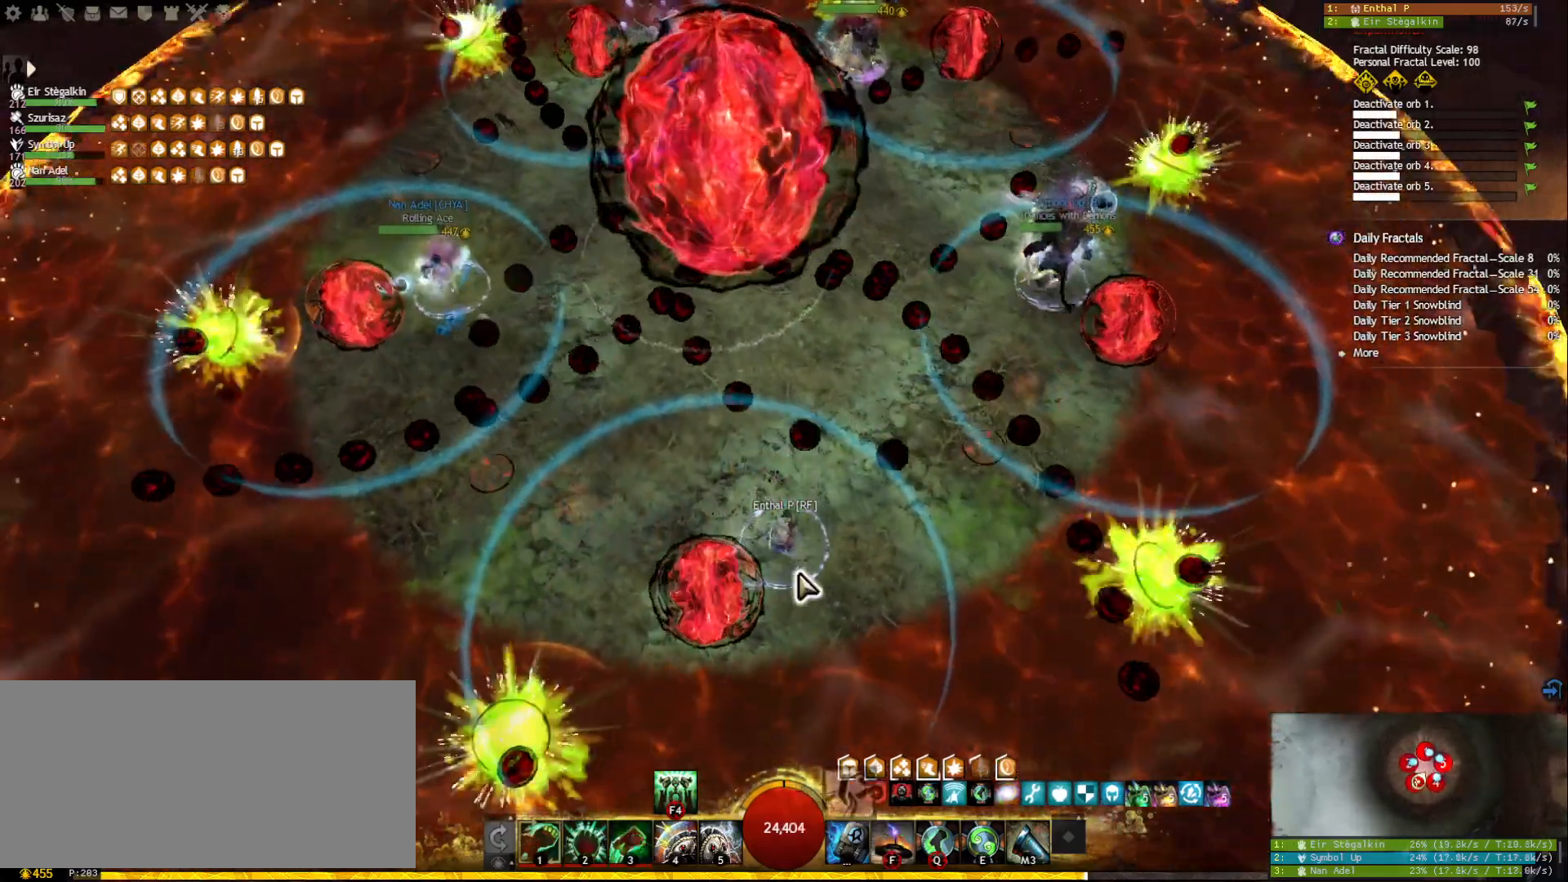
{"keys": ["d", "s"], "mouse": [], "events": [[433, "d", "down"]]}
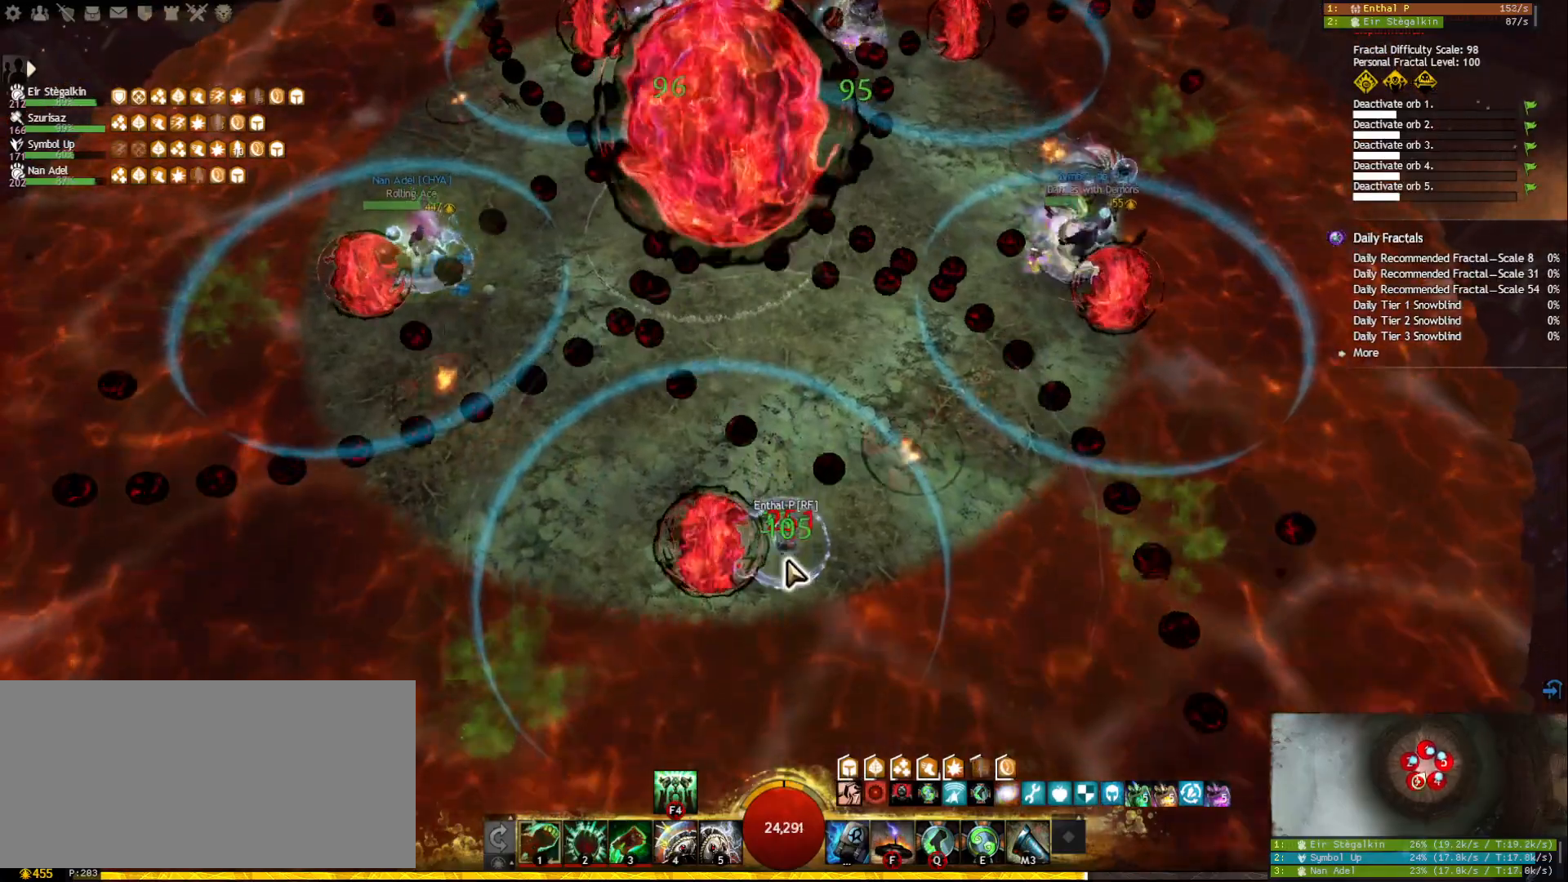
{"keys": [], "mouse": [], "events": [[17, "s", "up"], [117, "d", "up"]]}
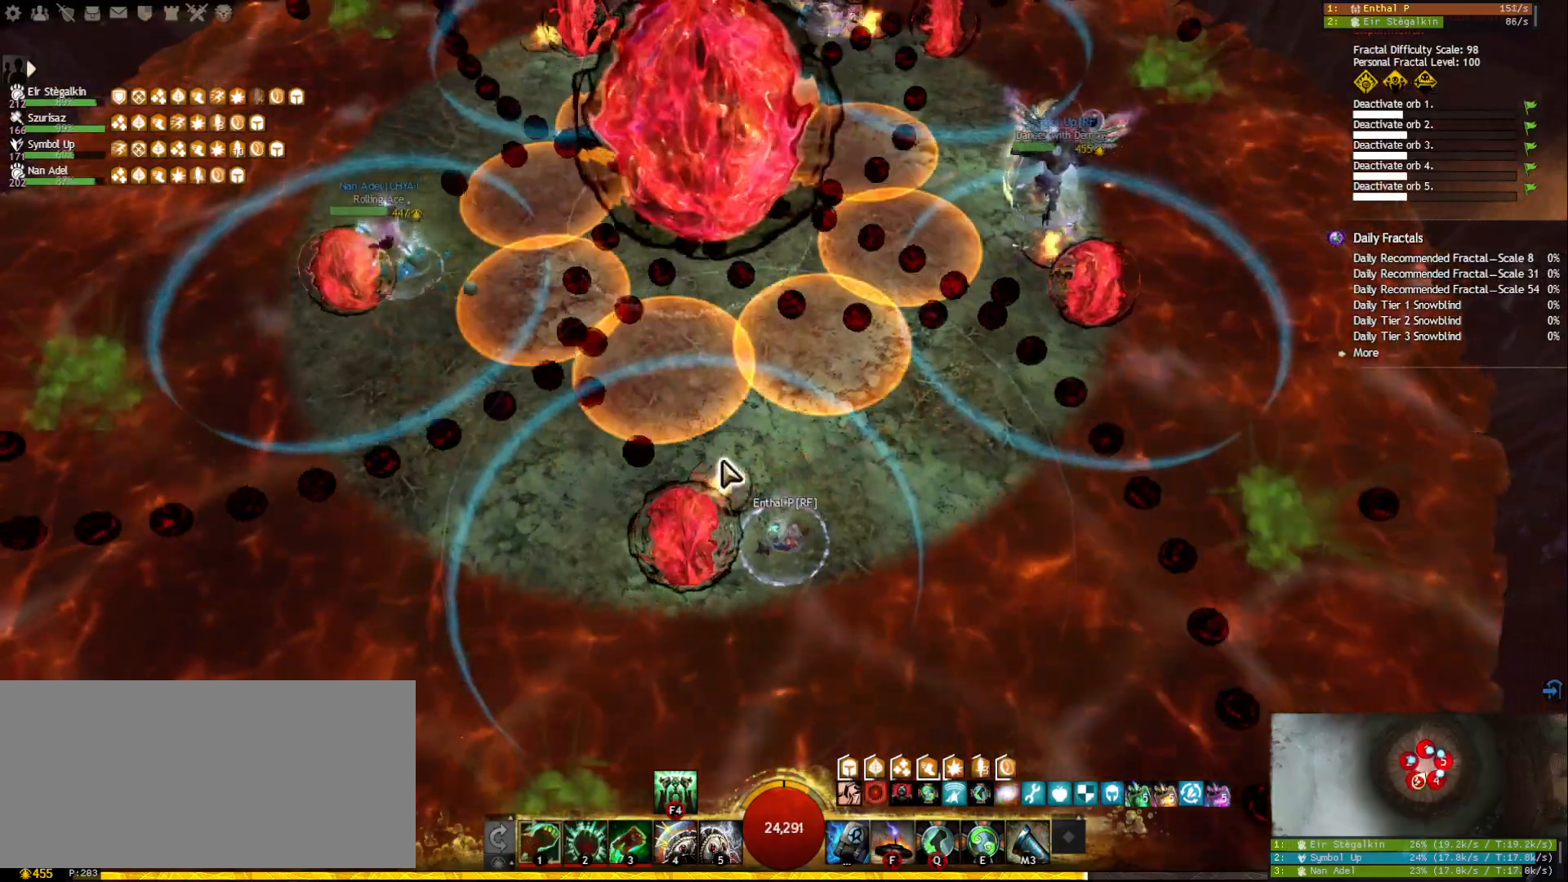
{"keys": ["f"], "mouse": [], "events": [[133, "f", "down"]]}